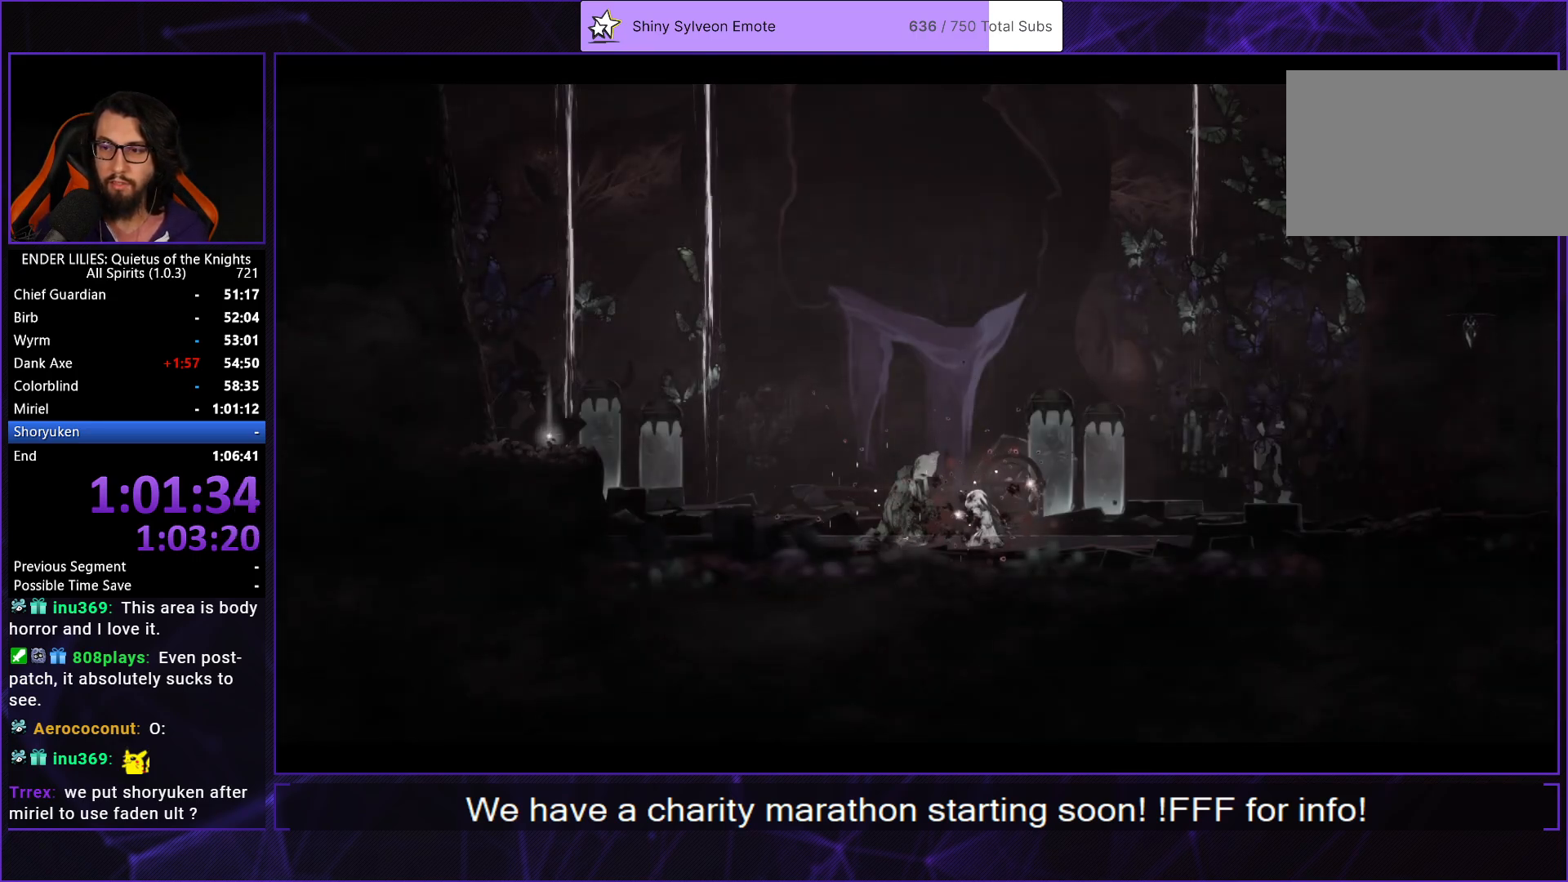
Gameplay with a controller (Xbox layout); each line is a JSON object with the inputs held at the frame after it. "events" lists button and stick changes between this image and that frame as [ms after this image, input, new state], when the widget could be followed in between.
{"buttons": ["A"], "left_stick": "center", "right_stick": "center", "events": [[67, "A", "down"], [133, "A", "up"], [200, "A", "down"], [283, "A", "up"], [350, "A", "down"], [433, "A", "up"], [500, "A", "down"]]}
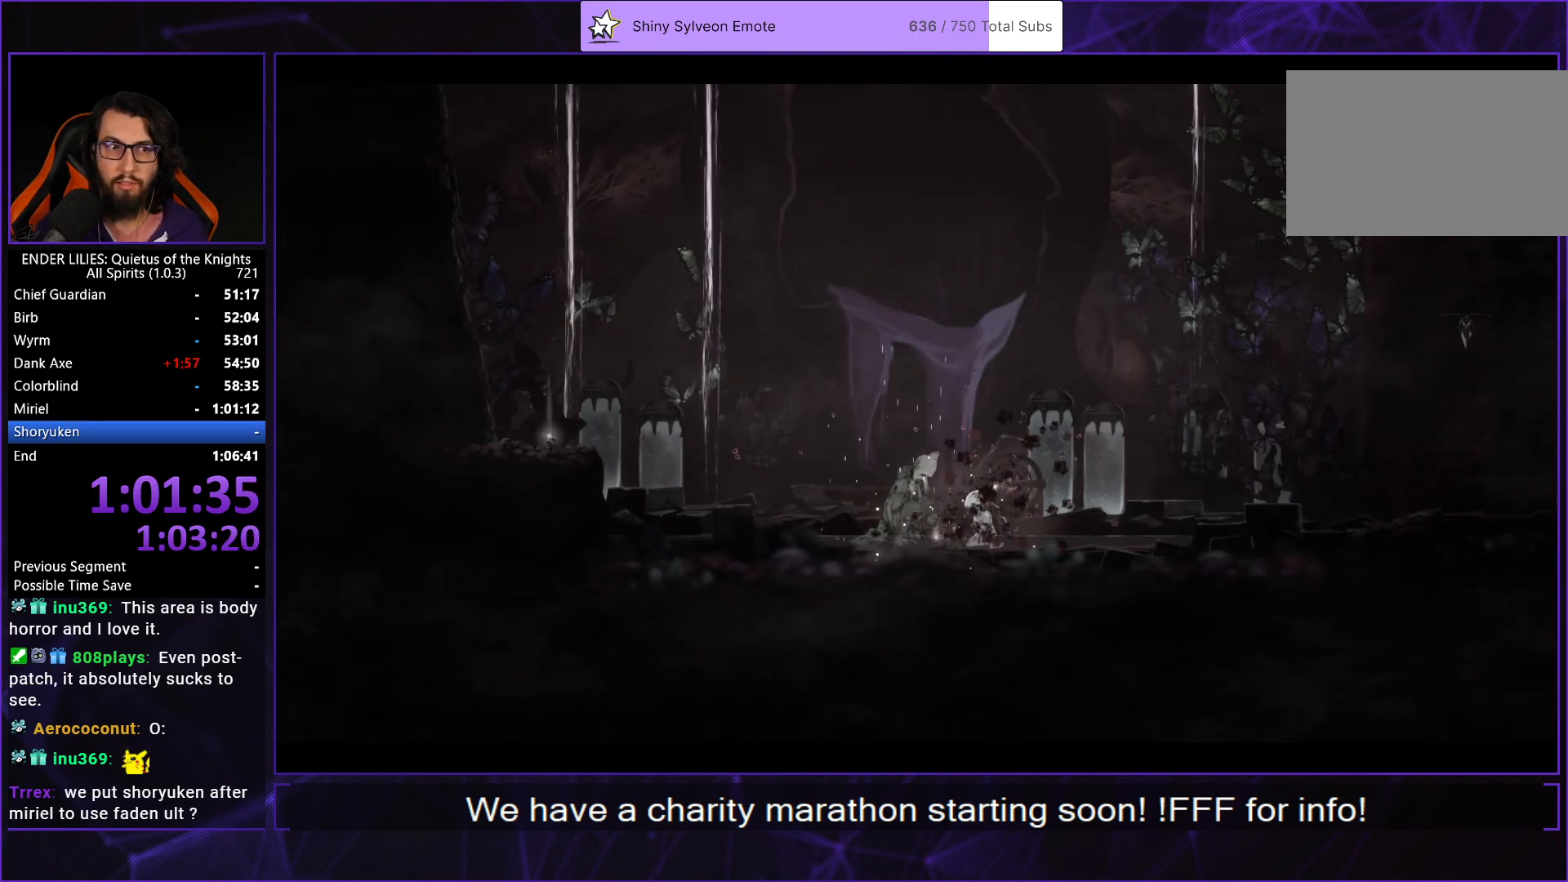
{"buttons": [], "left_stick": "center", "right_stick": "center", "events": [[83, "A", "up"], [150, "A", "down"], [200, "A", "up"], [300, "A", "down"], [333, "A", "up"], [417, "A", "down"], [467, "A", "up"]]}
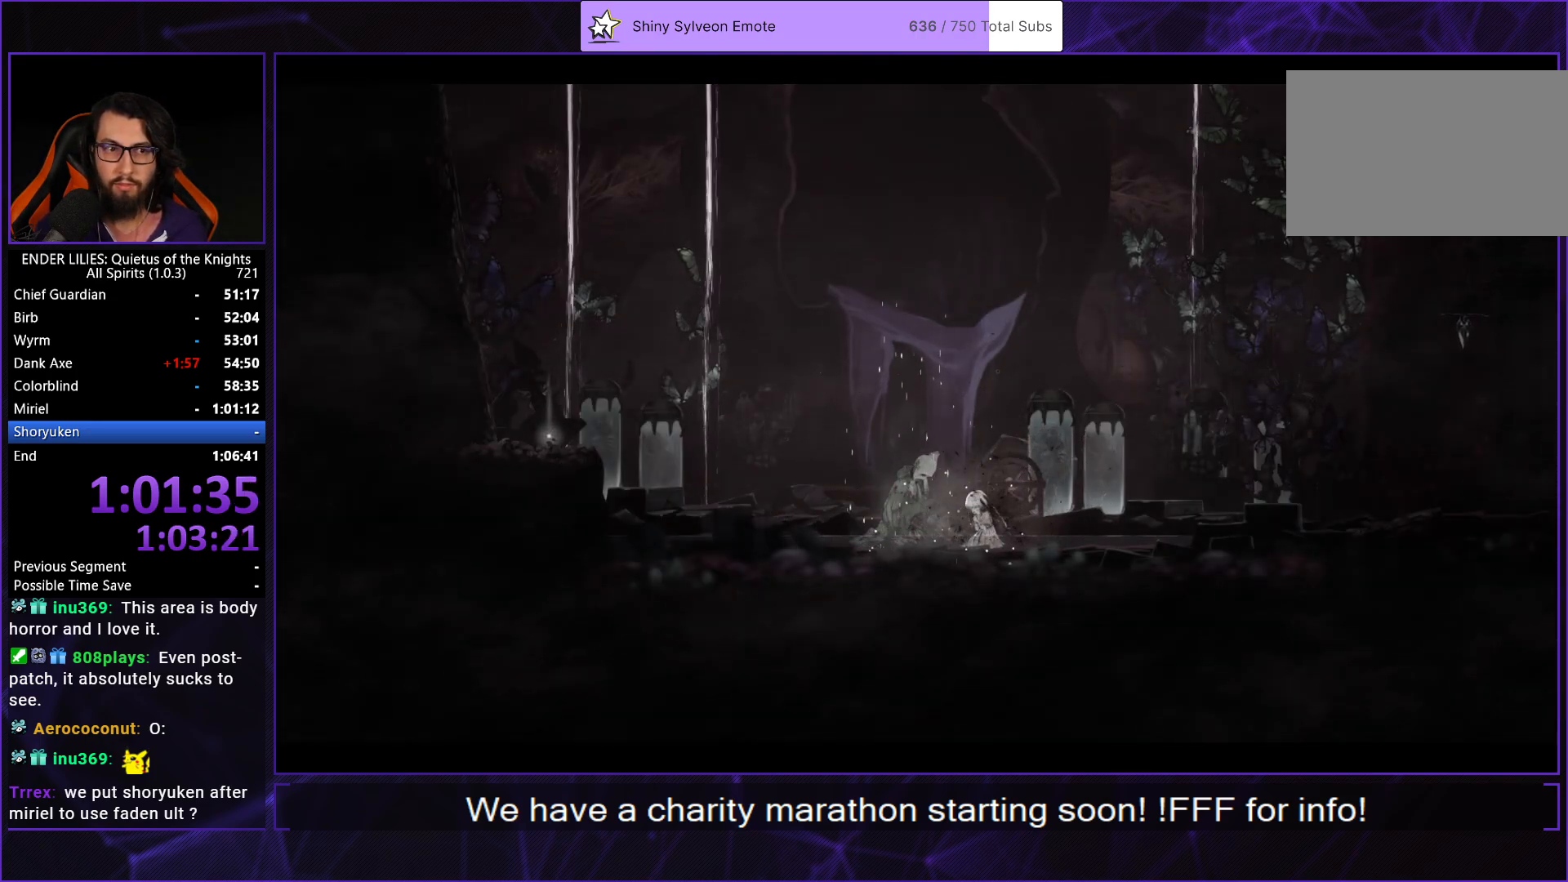
{"buttons": [], "left_stick": "center", "right_stick": "center", "events": [[50, "A", "down"], [100, "A", "up"], [183, "A", "down"], [250, "A", "up"], [300, "A", "down"], [367, "A", "up"], [433, "A", "down"], [483, "A", "up"]]}
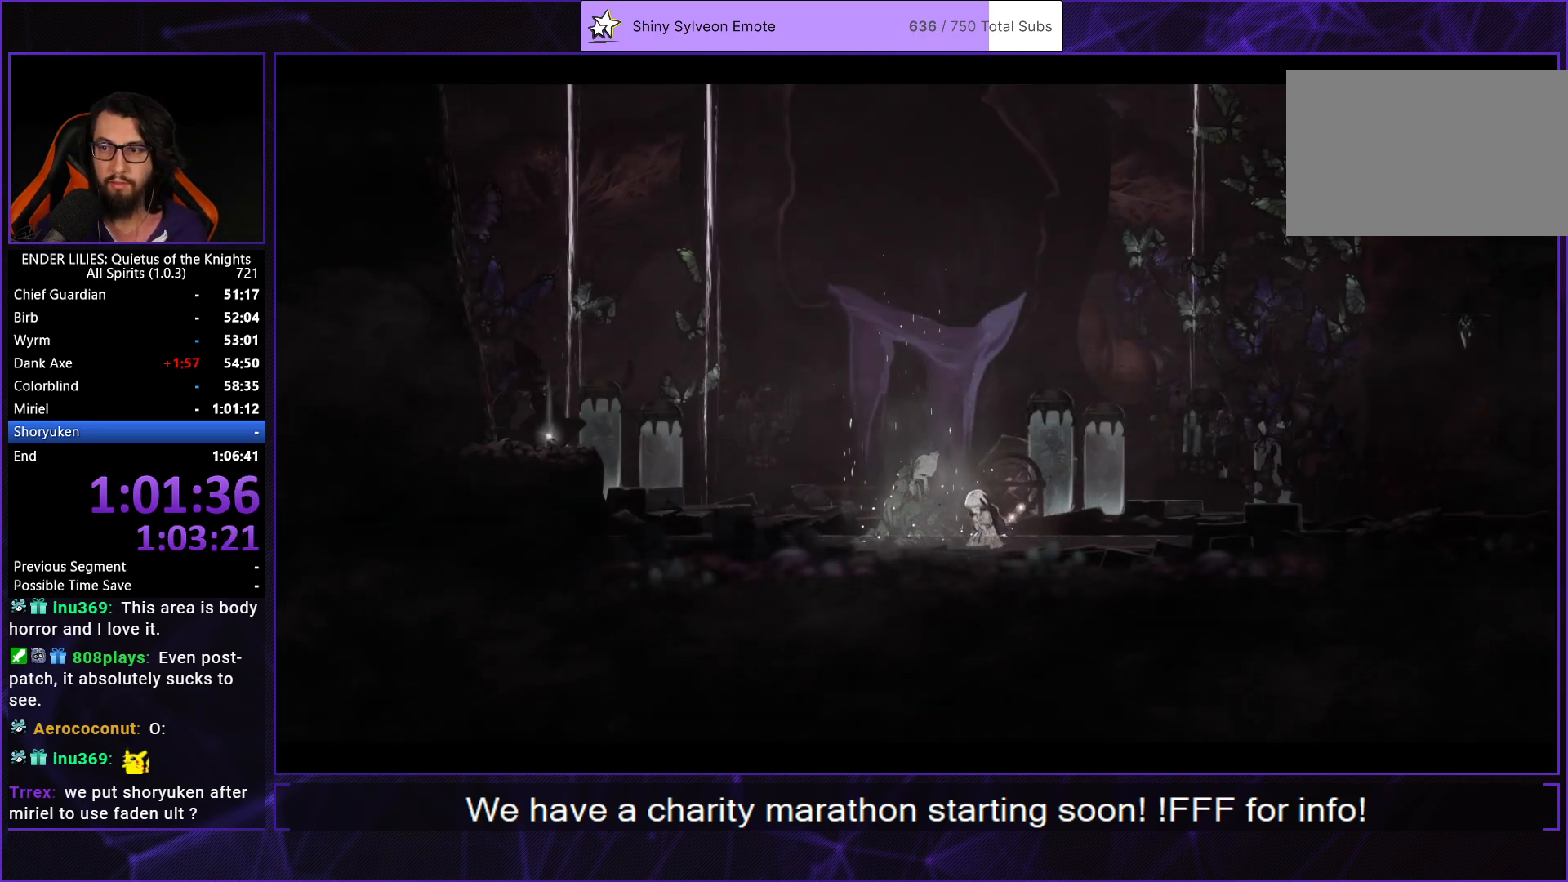
{"buttons": ["A"], "left_stick": "center", "right_stick": "center", "events": [[50, "A", "down"], [117, "A", "up"], [183, "A", "down"], [250, "A", "up"], [333, "A", "down"], [383, "A", "up"], [450, "A", "down"]]}
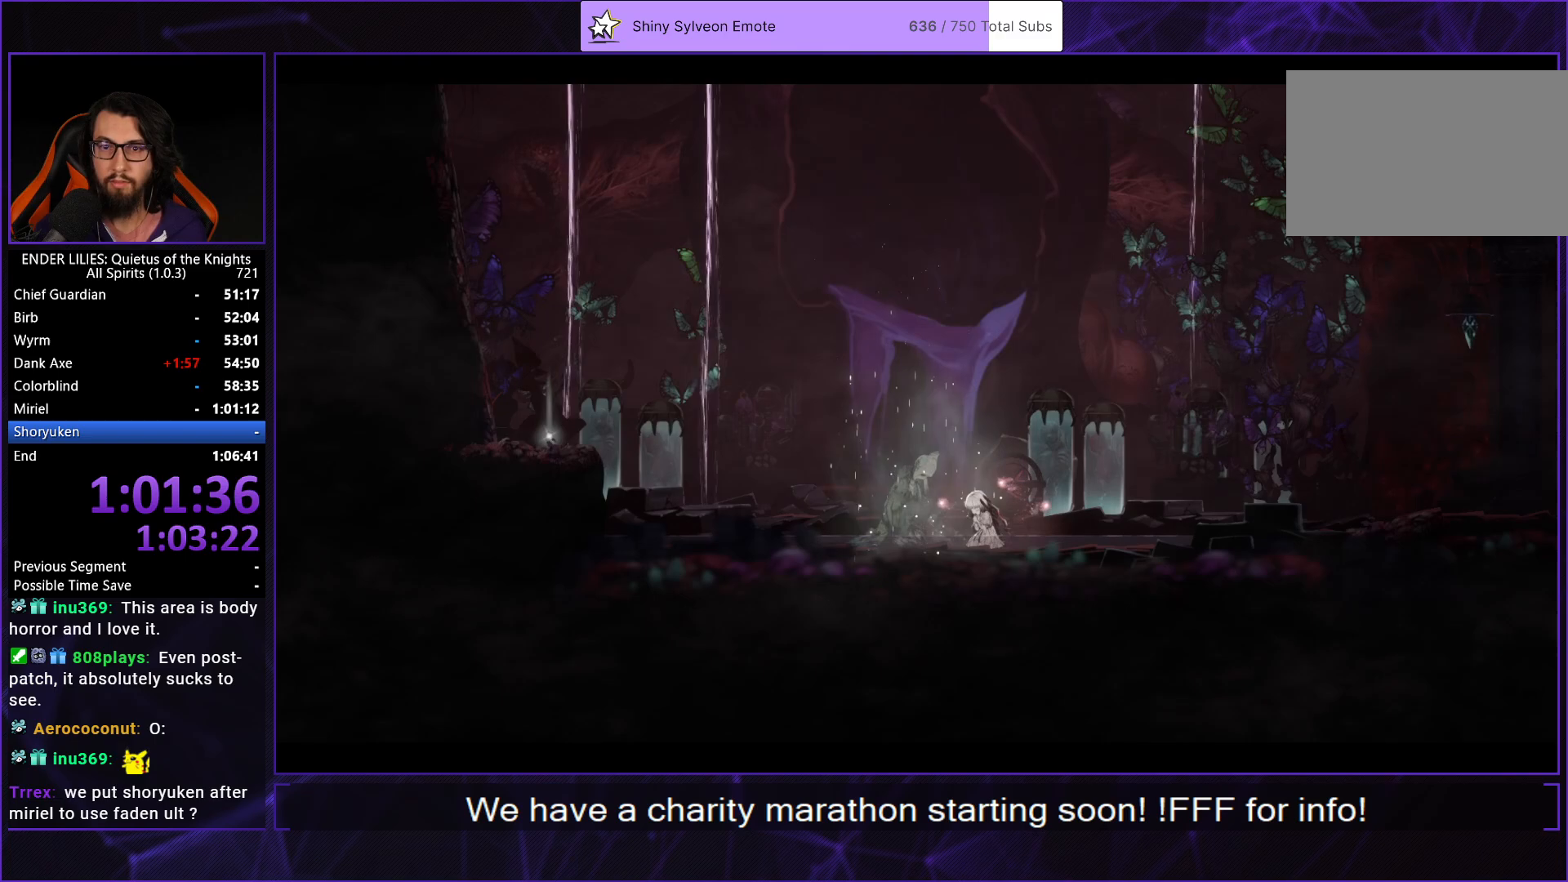
{"buttons": ["A"], "left_stick": "center", "right_stick": "center", "events": [[17, "A", "up"], [83, "A", "down"], [133, "A", "up"], [217, "A", "down"], [267, "A", "up"], [333, "A", "down"], [383, "A", "up"], [467, "A", "down"]]}
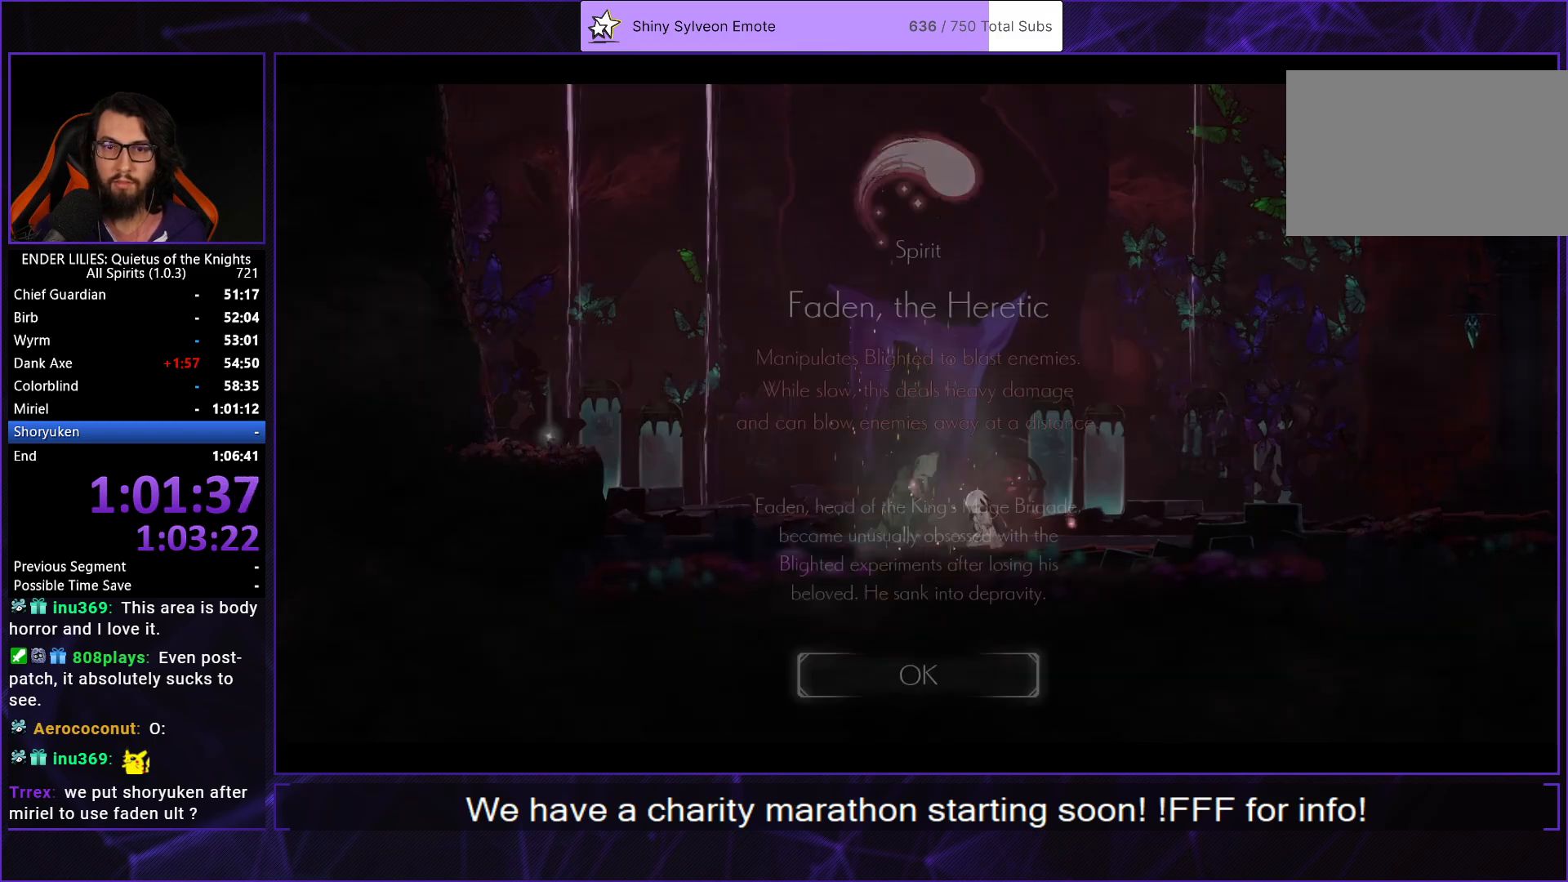
{"buttons": ["A"], "left_stick": "center", "right_stick": "center", "events": [[17, "A", "up"], [100, "A", "down"], [150, "A", "up"], [217, "A", "down"], [267, "A", "up"], [350, "A", "down"], [400, "A", "up"], [467, "A", "down"]]}
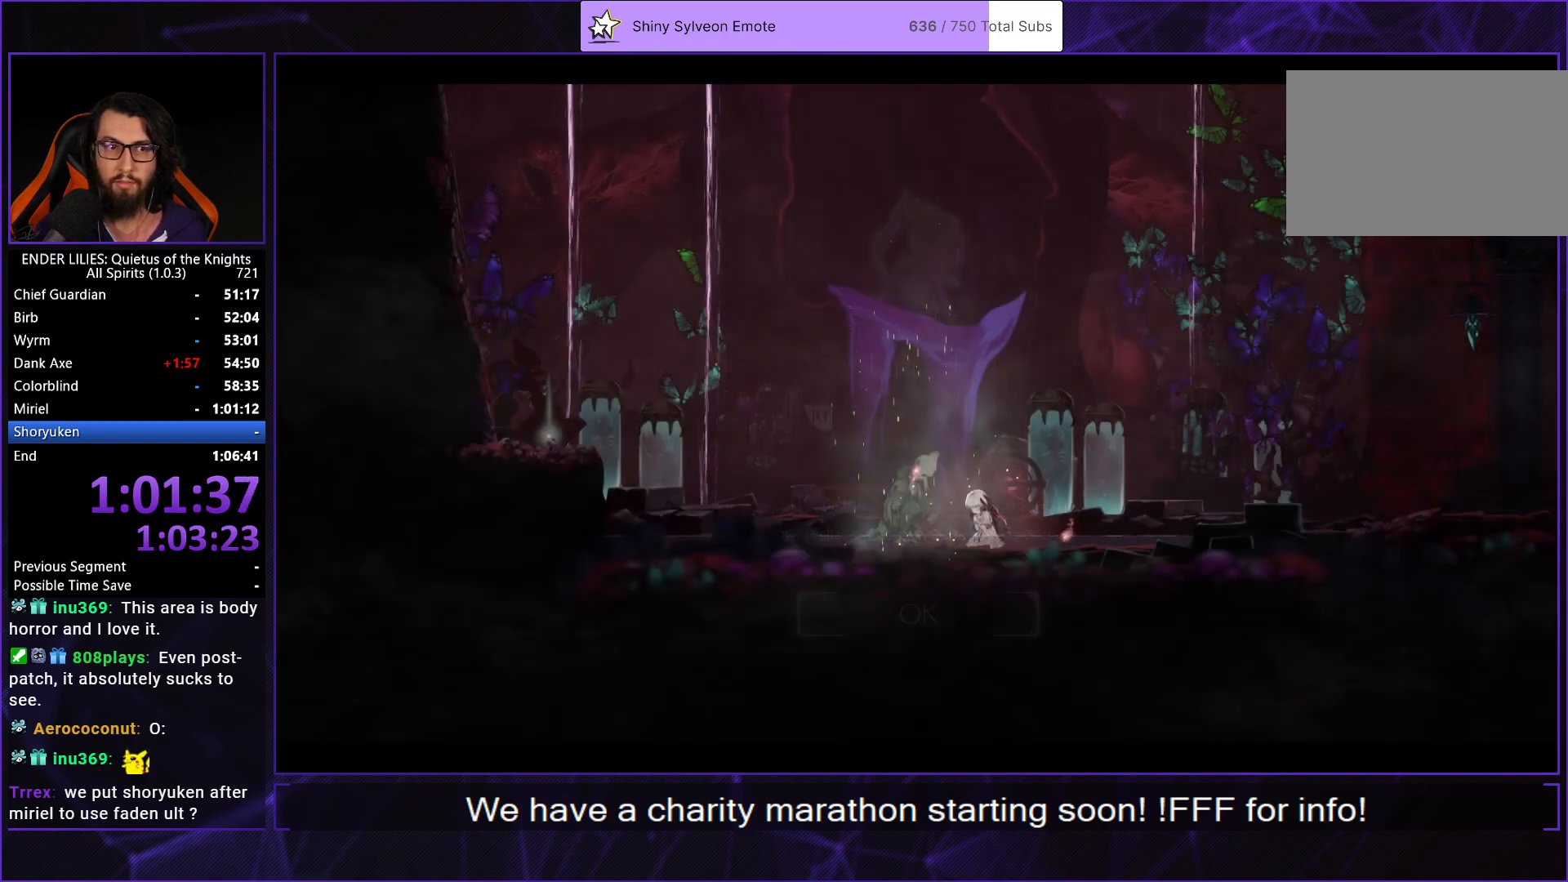
{"buttons": ["A"], "left_stick": "center", "right_stick": "center", "events": [[33, "A", "up"], [100, "A", "down"], [150, "A", "up"], [233, "A", "down"], [300, "A", "up"], [367, "A", "down"], [433, "A", "up"], [500, "A", "down"]]}
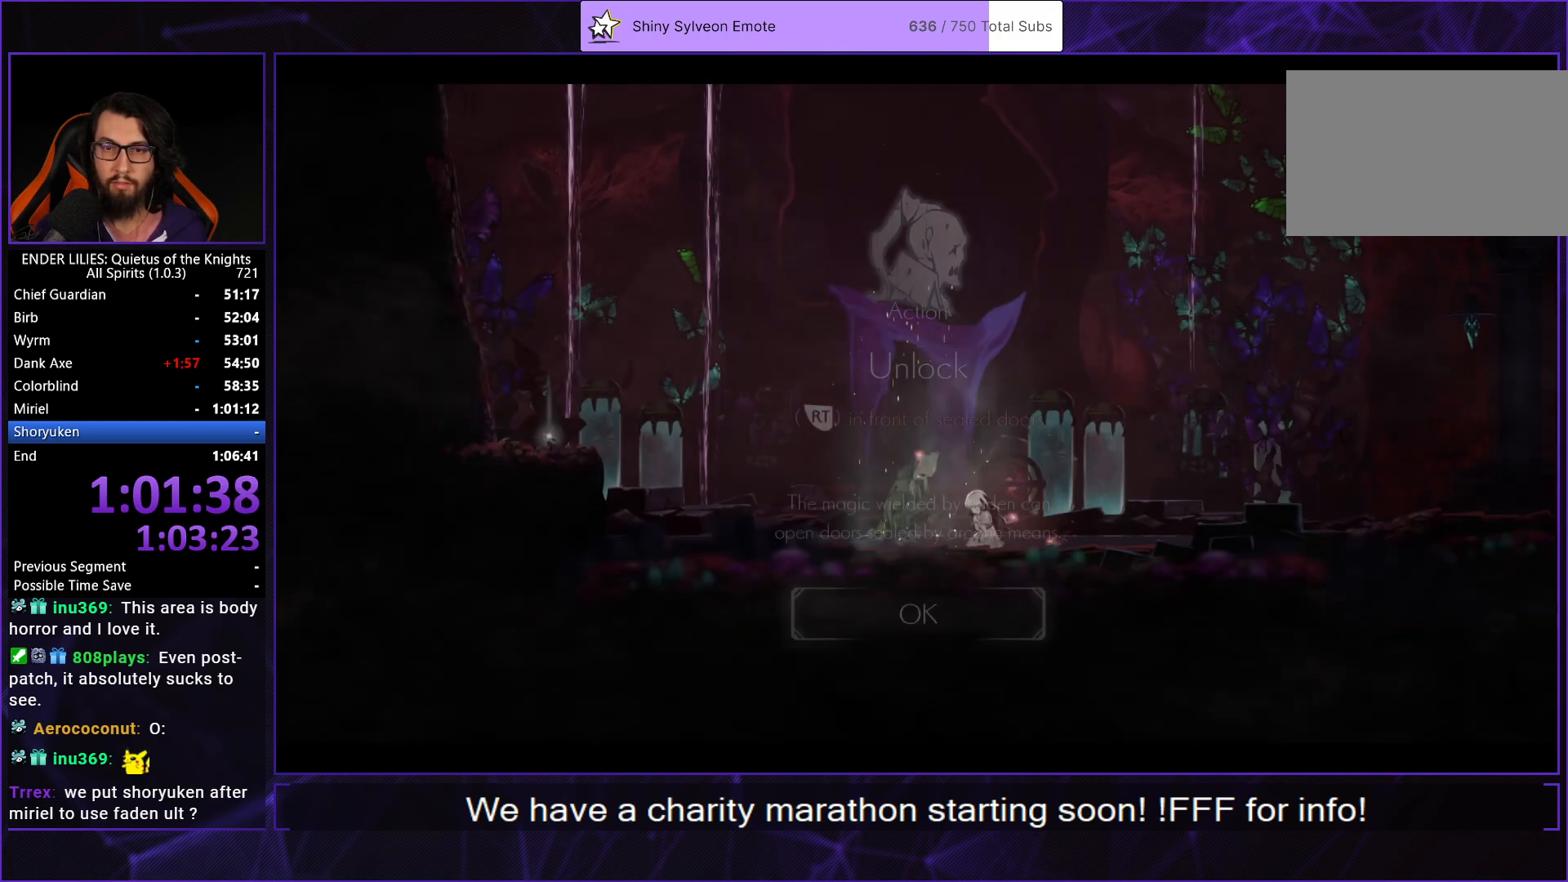
{"buttons": [], "left_stick": "center", "right_stick": "center", "events": [[67, "A", "up"], [133, "A", "down"], [200, "A", "up"], [283, "A", "down"], [350, "A", "up"], [433, "A", "down"], [500, "A", "up"]]}
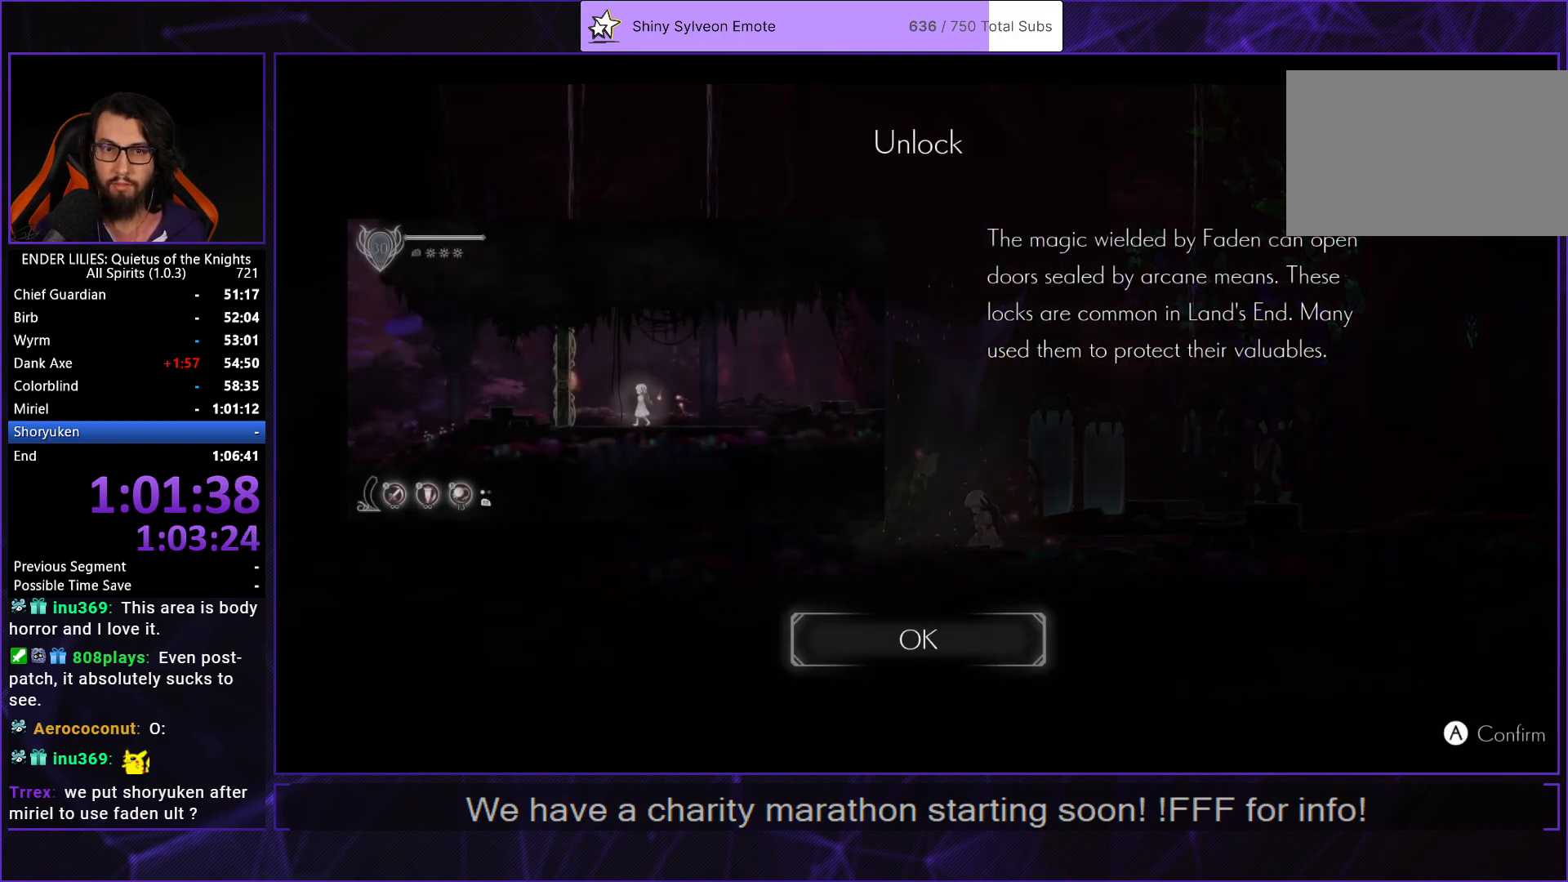
{"buttons": [], "left_stick": "center", "right_stick": "center", "events": [[83, "A", "down"], [133, "A", "up"], [217, "A", "down"], [300, "A", "up"], [367, "A", "down"], [450, "A", "up"]]}
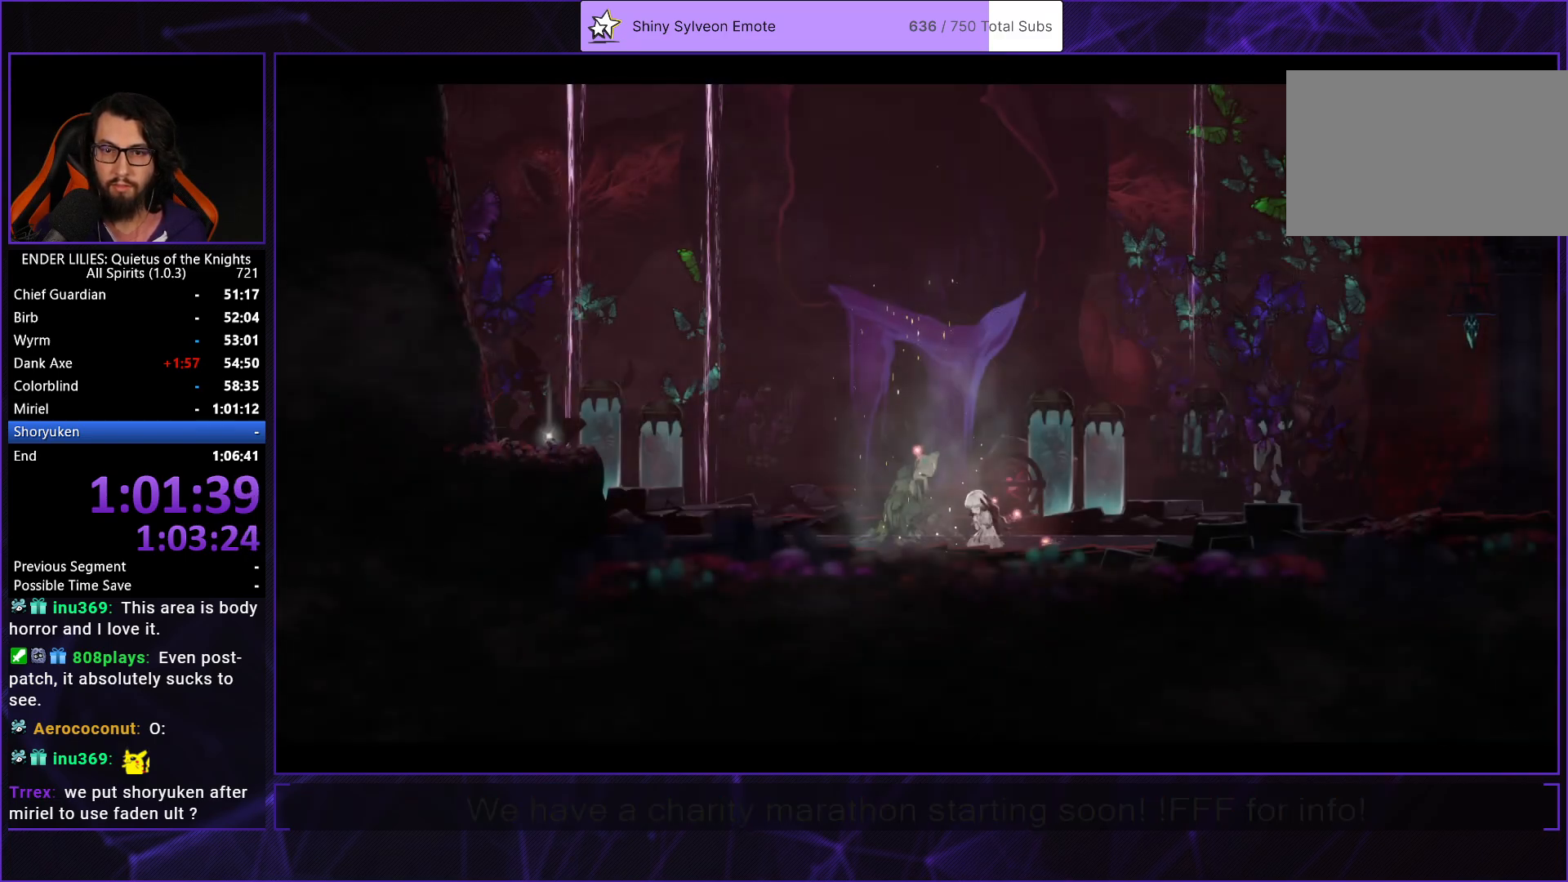
{"buttons": ["DPAD_RIGHT"], "left_stick": "center", "right_stick": "center", "events": [[100, "START", "down"], [183, "START", "up"], [200, "DPAD_LEFT", "down"], [283, "A", "down"], [300, "DPAD_LEFT", "up"], [317, "A", "up"], [383, "A", "down"], [450, "DPAD_RIGHT", "down"], [483, "A", "up"]]}
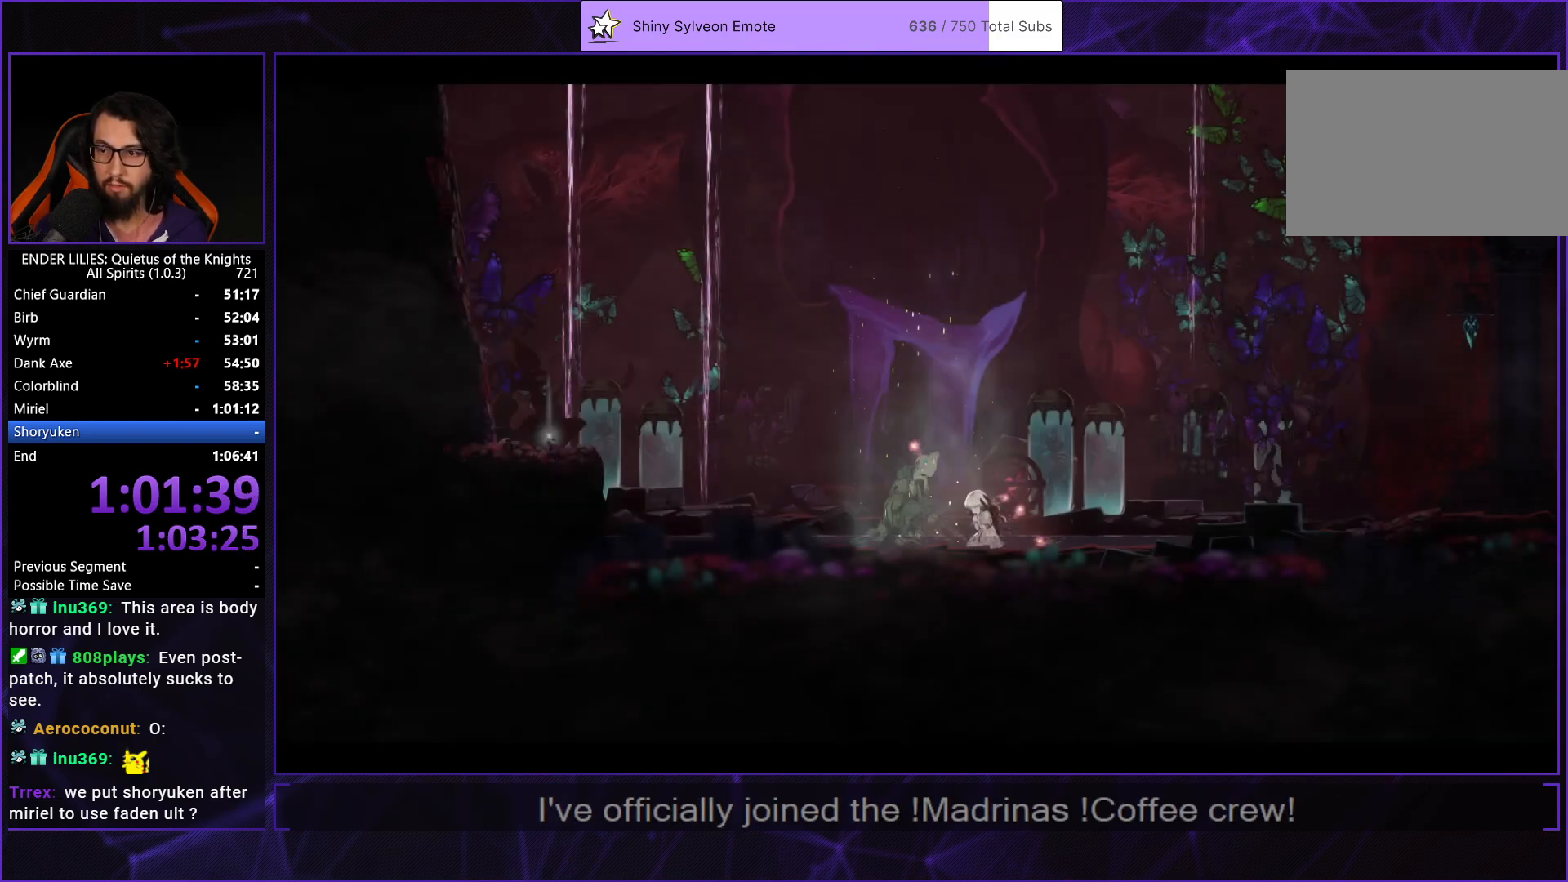
{"buttons": ["DPAD_RIGHT"], "left_stick": "center", "right_stick": "center", "events": []}
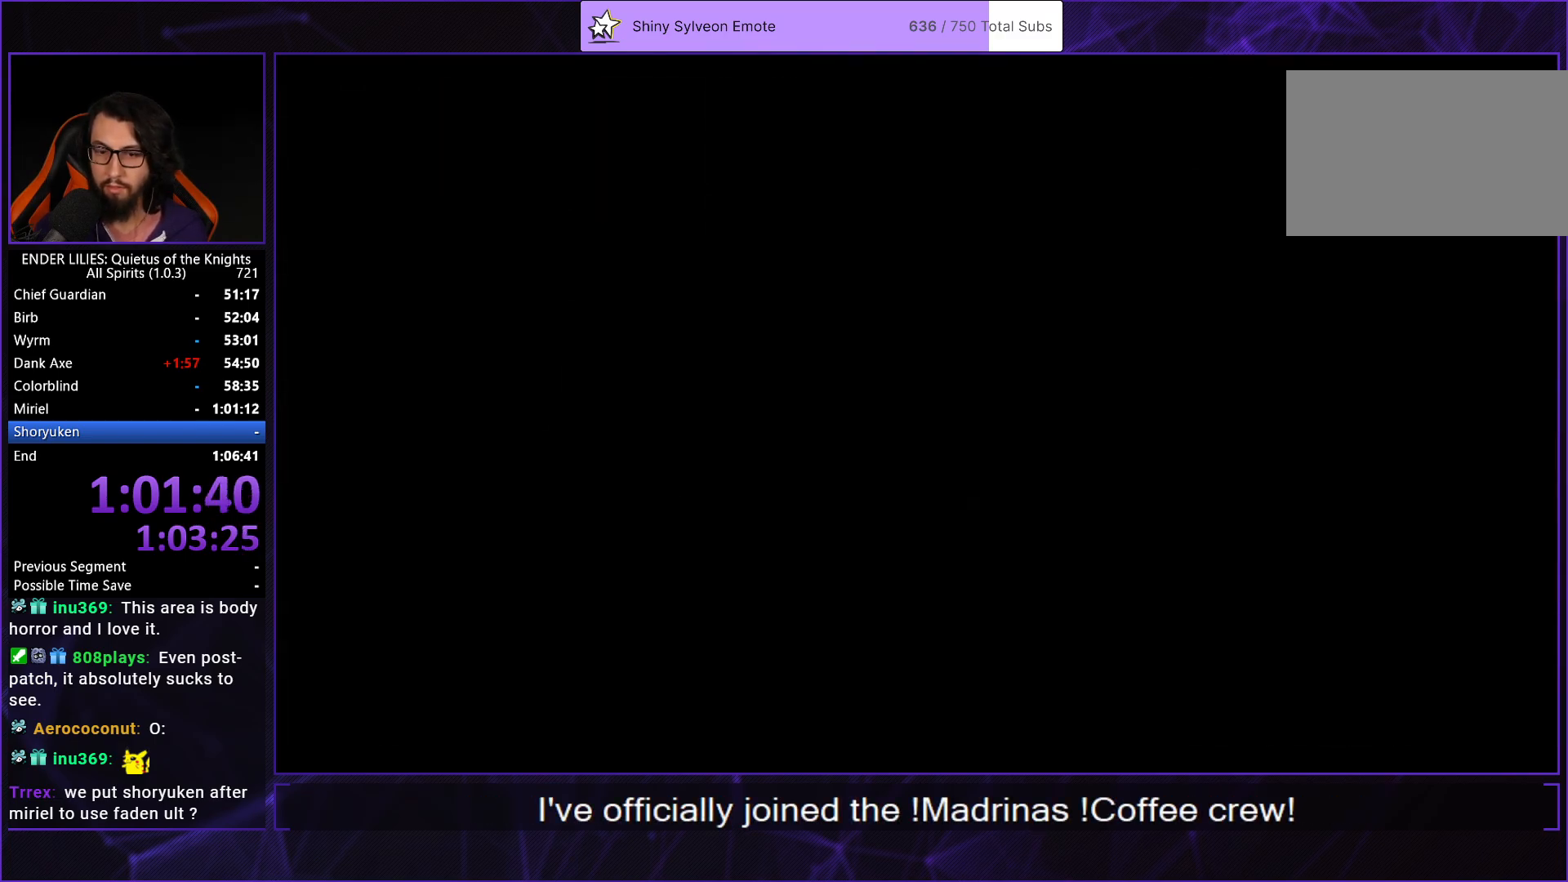
{"buttons": ["R1", "DPAD_RIGHT"], "left_stick": "center", "right_stick": "center", "events": [[467, "R1", "down"]]}
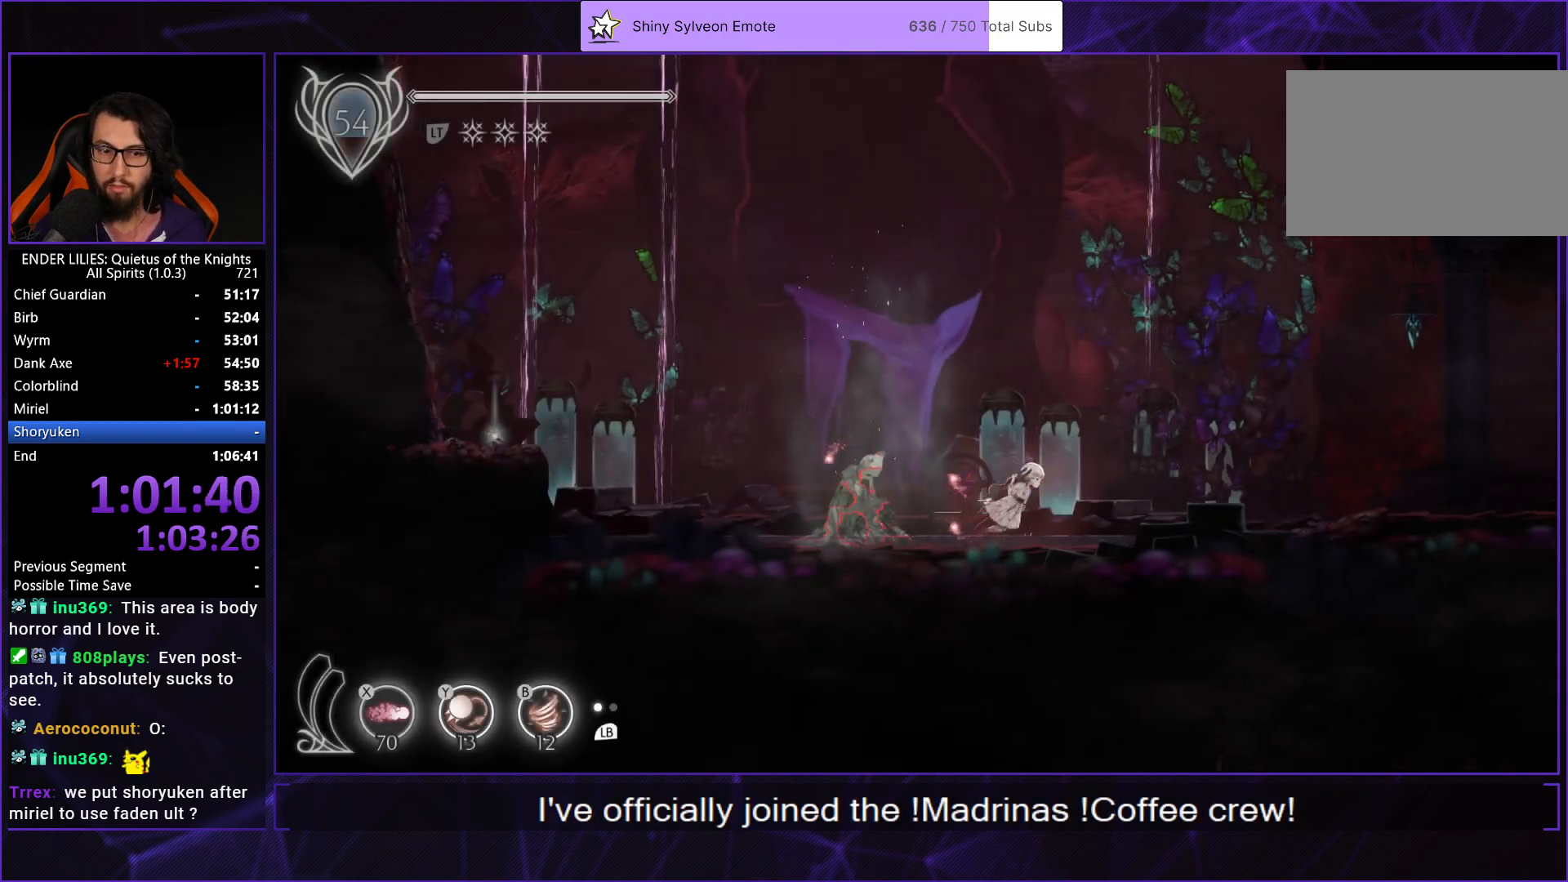
{"buttons": ["R1", "DPAD_RIGHT"], "left_stick": "center", "right_stick": "center", "events": []}
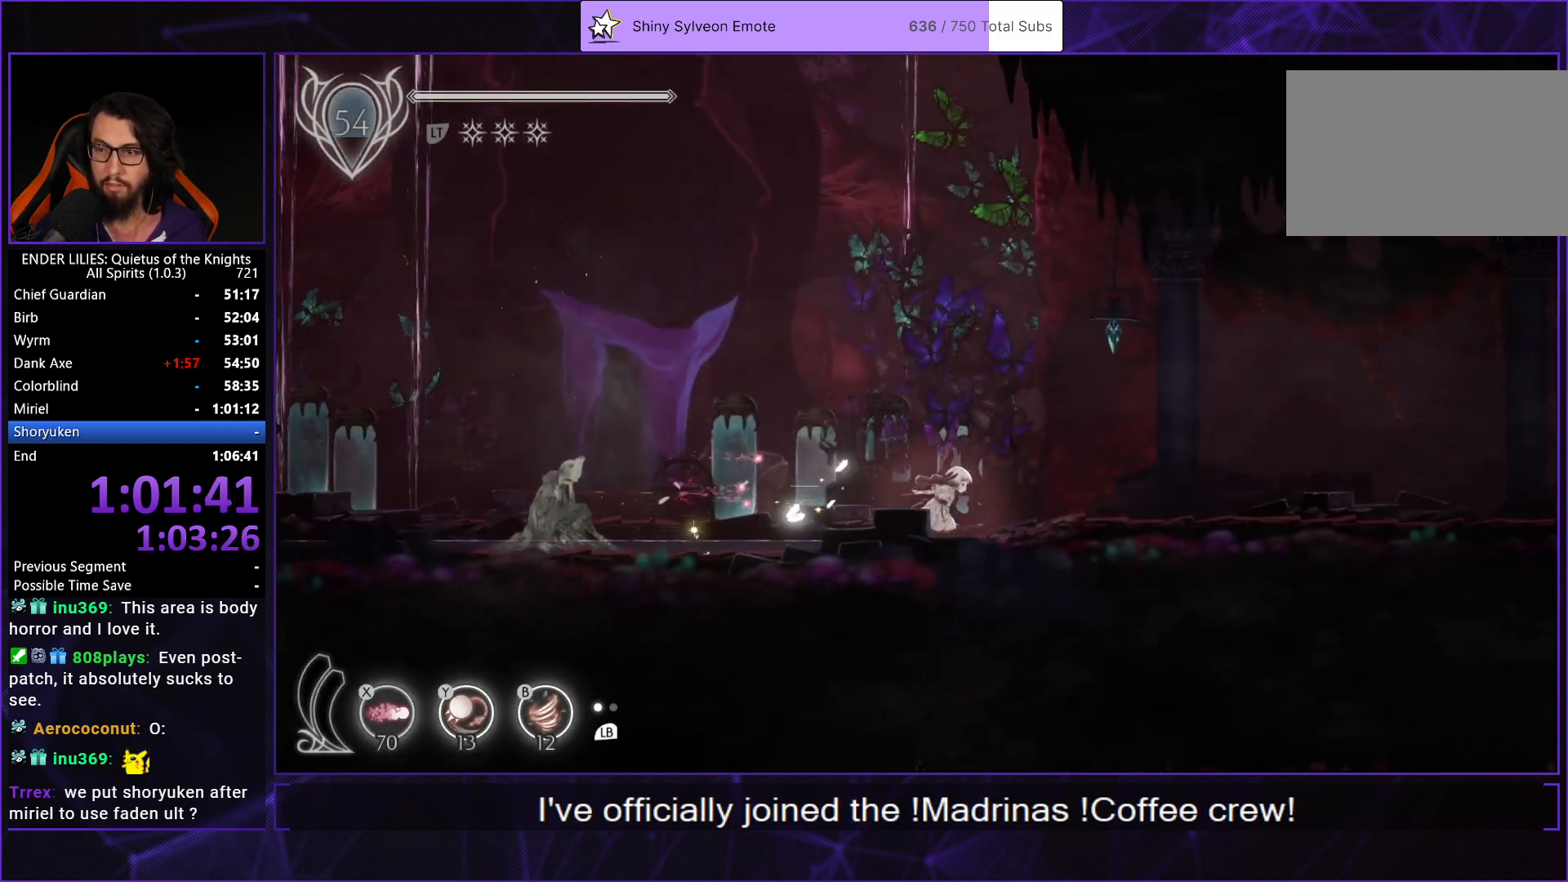
{"buttons": ["R1", "DPAD_RIGHT"], "left_stick": "center", "right_stick": "center", "events": []}
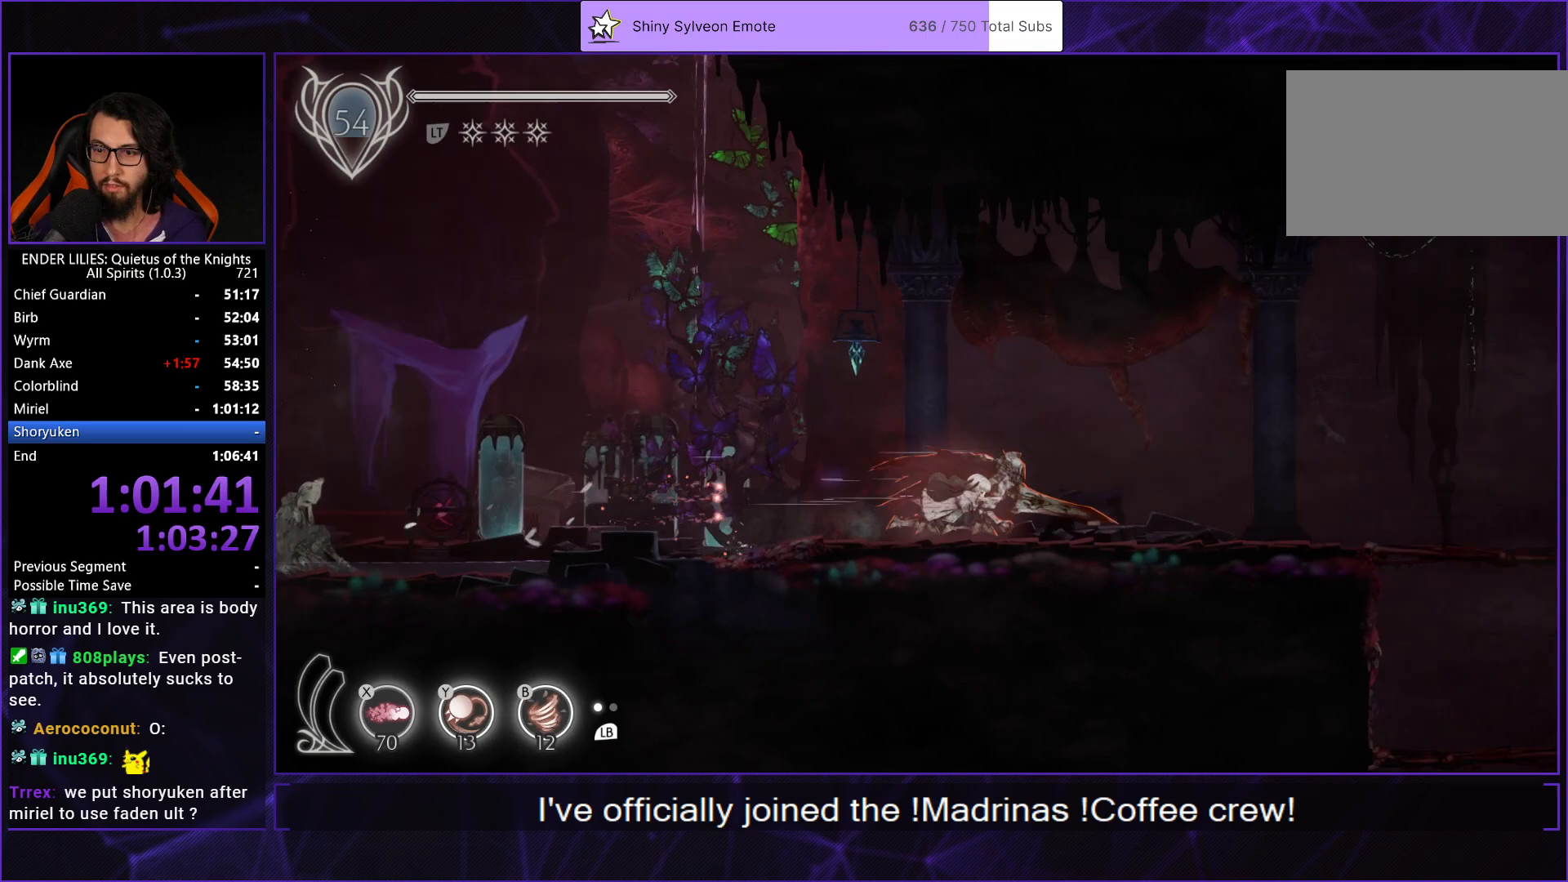
{"buttons": ["R1", "DPAD_RIGHT"], "left_stick": "center", "right_stick": "center", "events": []}
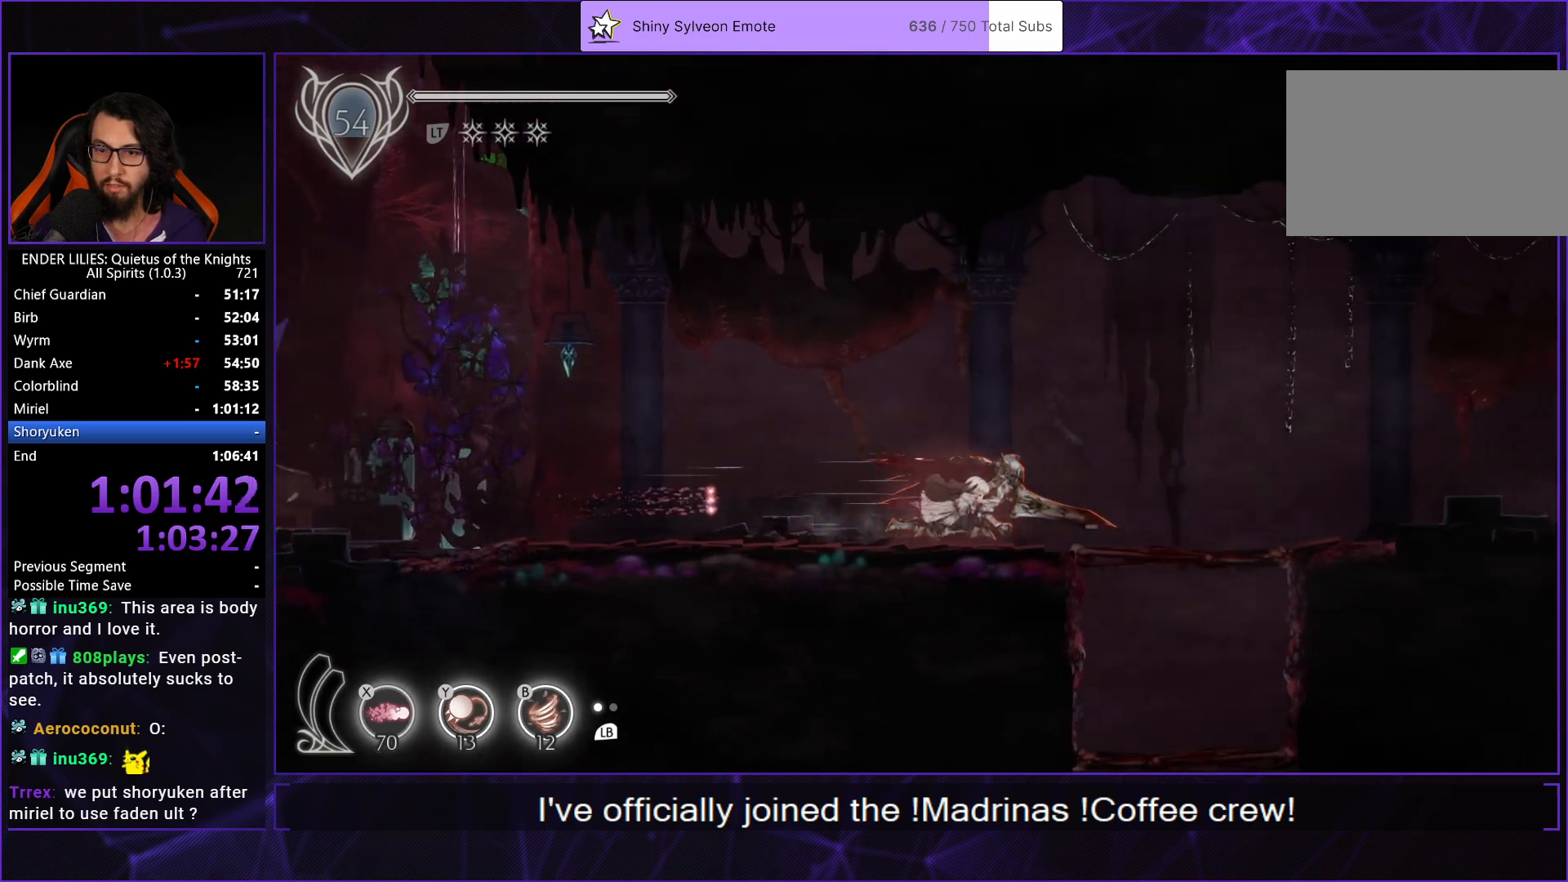
{"buttons": ["DPAD_DOWN"], "left_stick": "center", "right_stick": "down", "events": [[250, "DPAD_DOWN", "down"], [267, "A", "down"], [267, "R1", "up"], [283, "DPAD_RIGHT", "up"], [350, "A", "up"], [500, "right_stick", "down"]]}
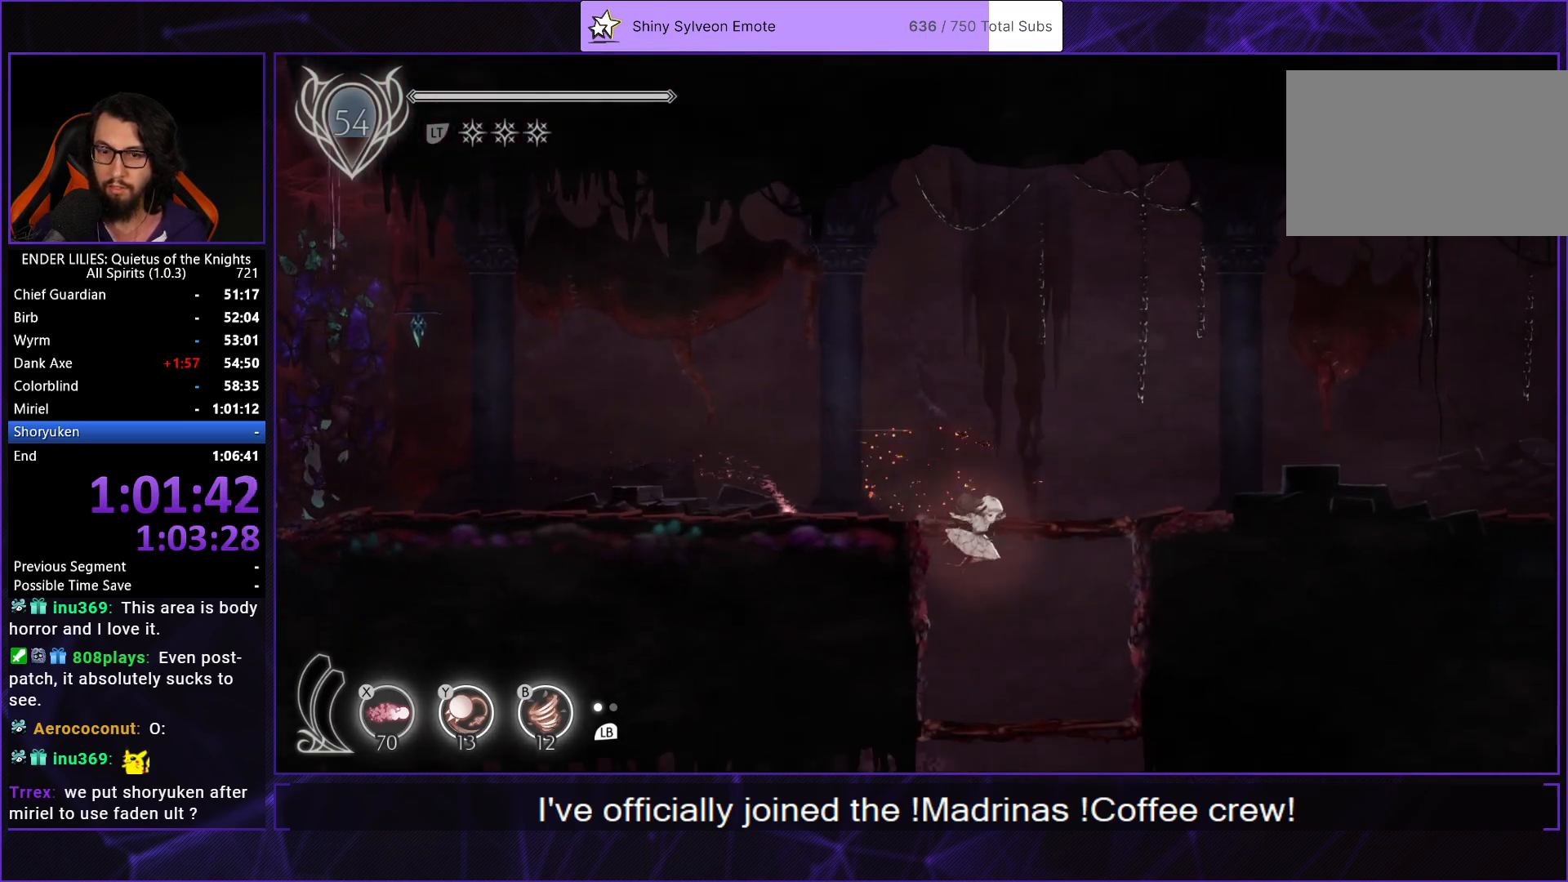
{"buttons": ["DPAD_LEFT"], "left_stick": "center", "right_stick": "down-left", "events": [[150, "right_stick", "center"], [250, "A", "down"], [317, "A", "up"], [383, "DPAD_DOWN", "up"], [400, "DPAD_LEFT", "down"], [433, "right_stick", "down-left"]]}
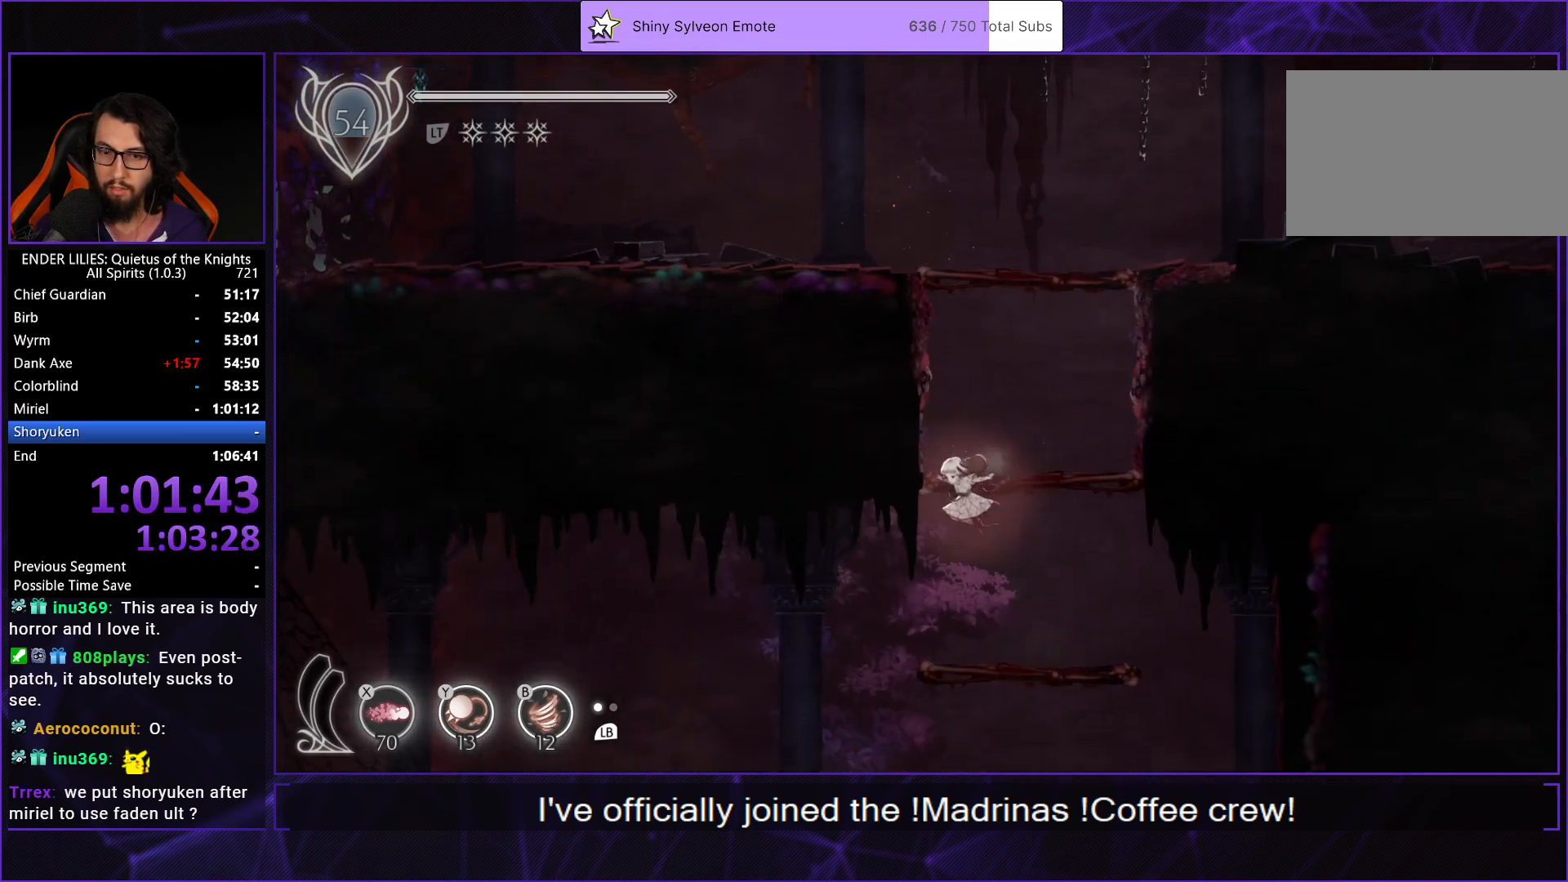
{"buttons": ["R1", "DPAD_LEFT"], "left_stick": "center", "right_stick": "center", "events": [[167, "R1", "down"], [233, "right_stick", "center"]]}
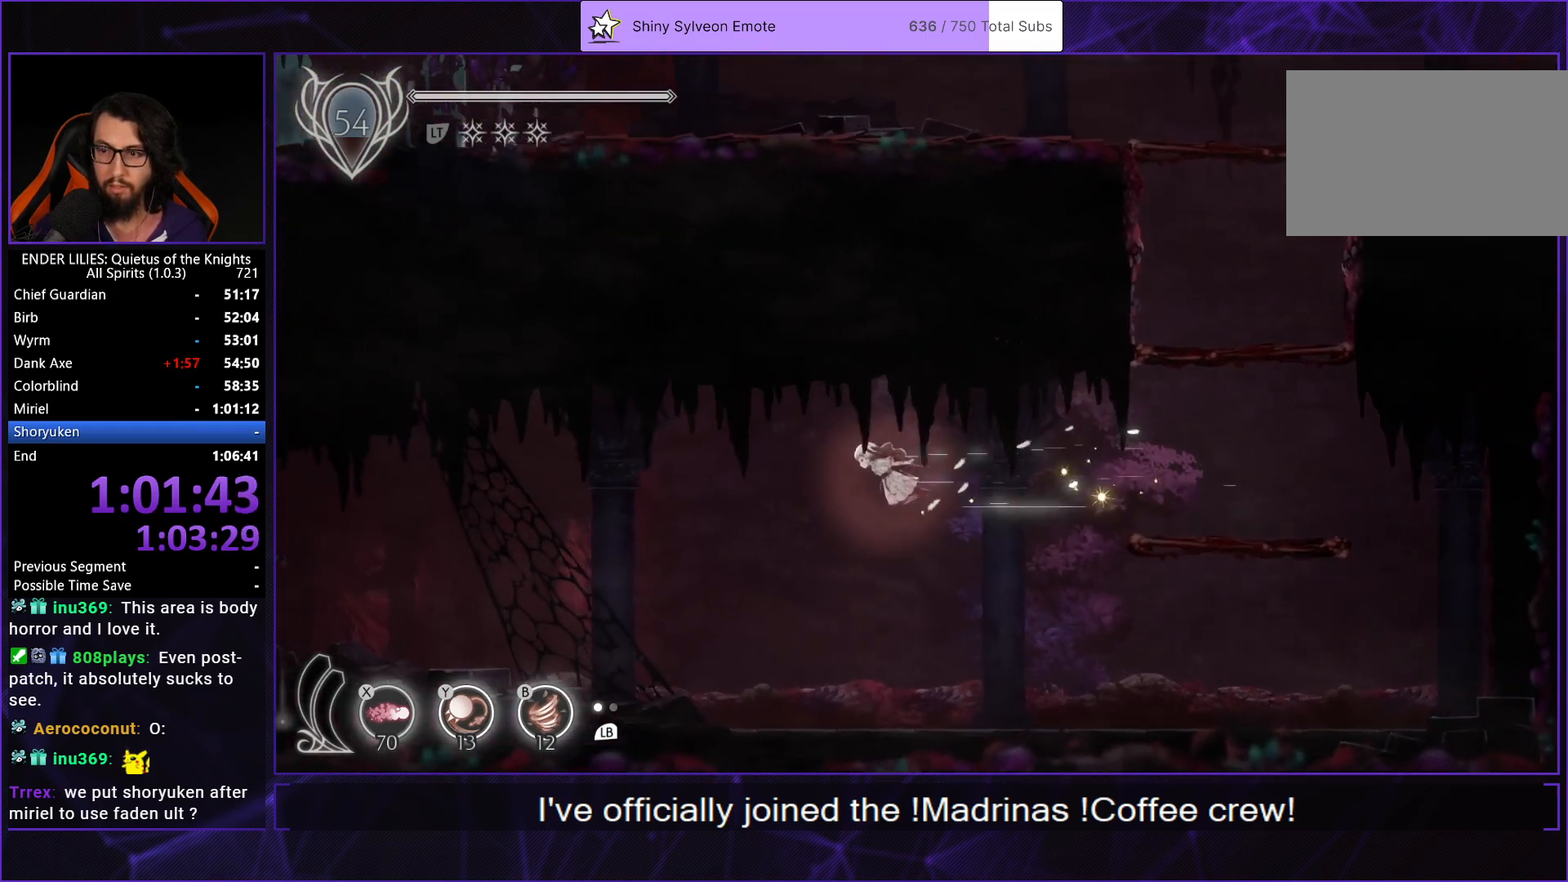
{"buttons": ["R1", "DPAD_LEFT"], "left_stick": "center", "right_stick": "center", "events": []}
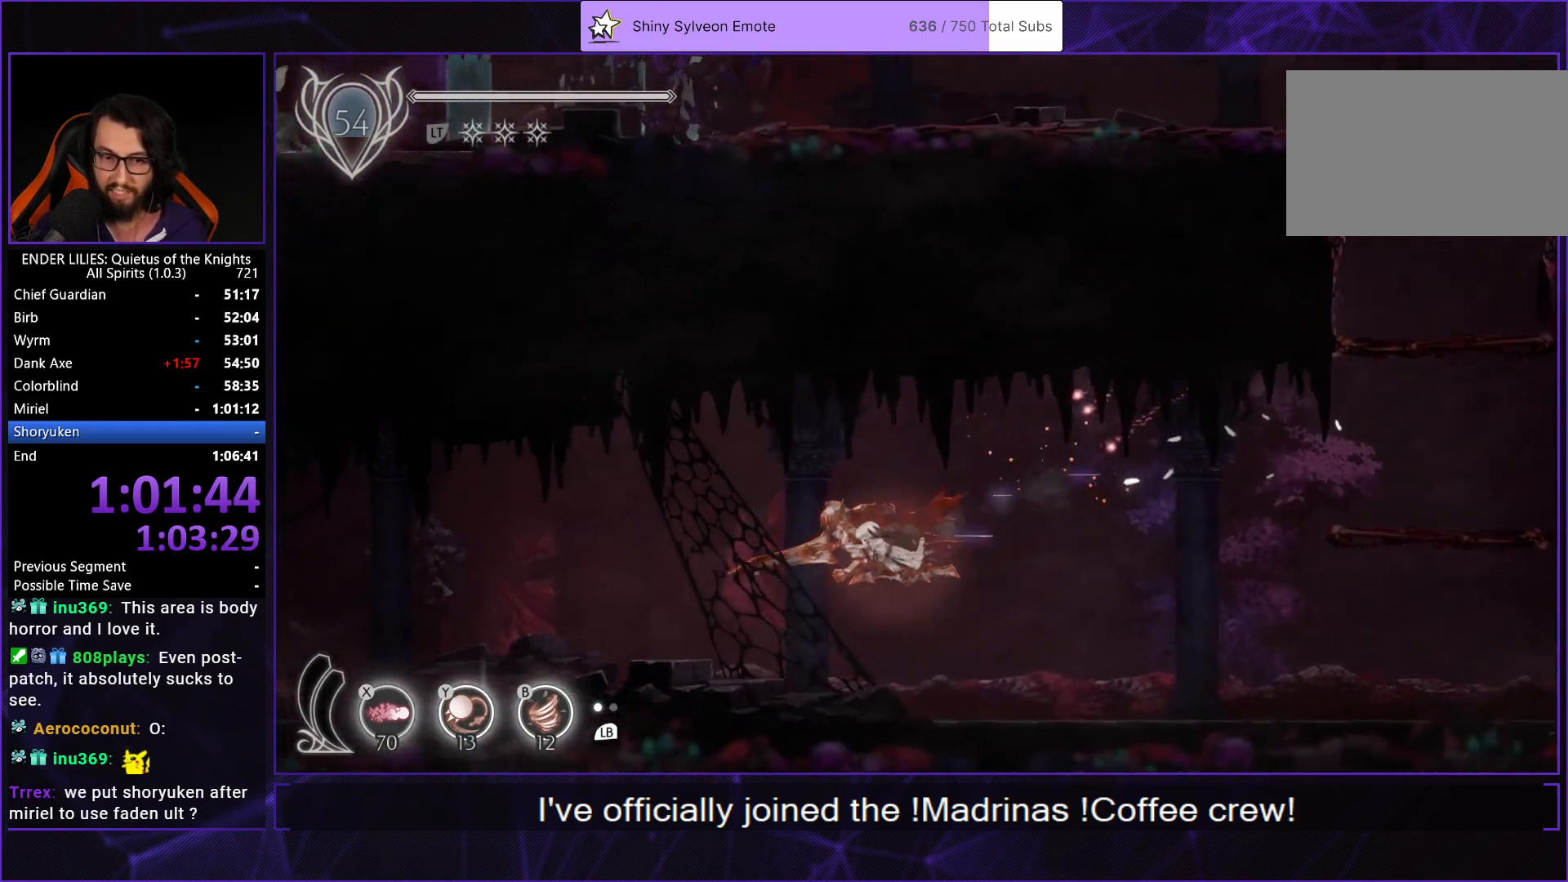
{"buttons": ["R1", "DPAD_LEFT"], "left_stick": "center", "right_stick": "center", "events": []}
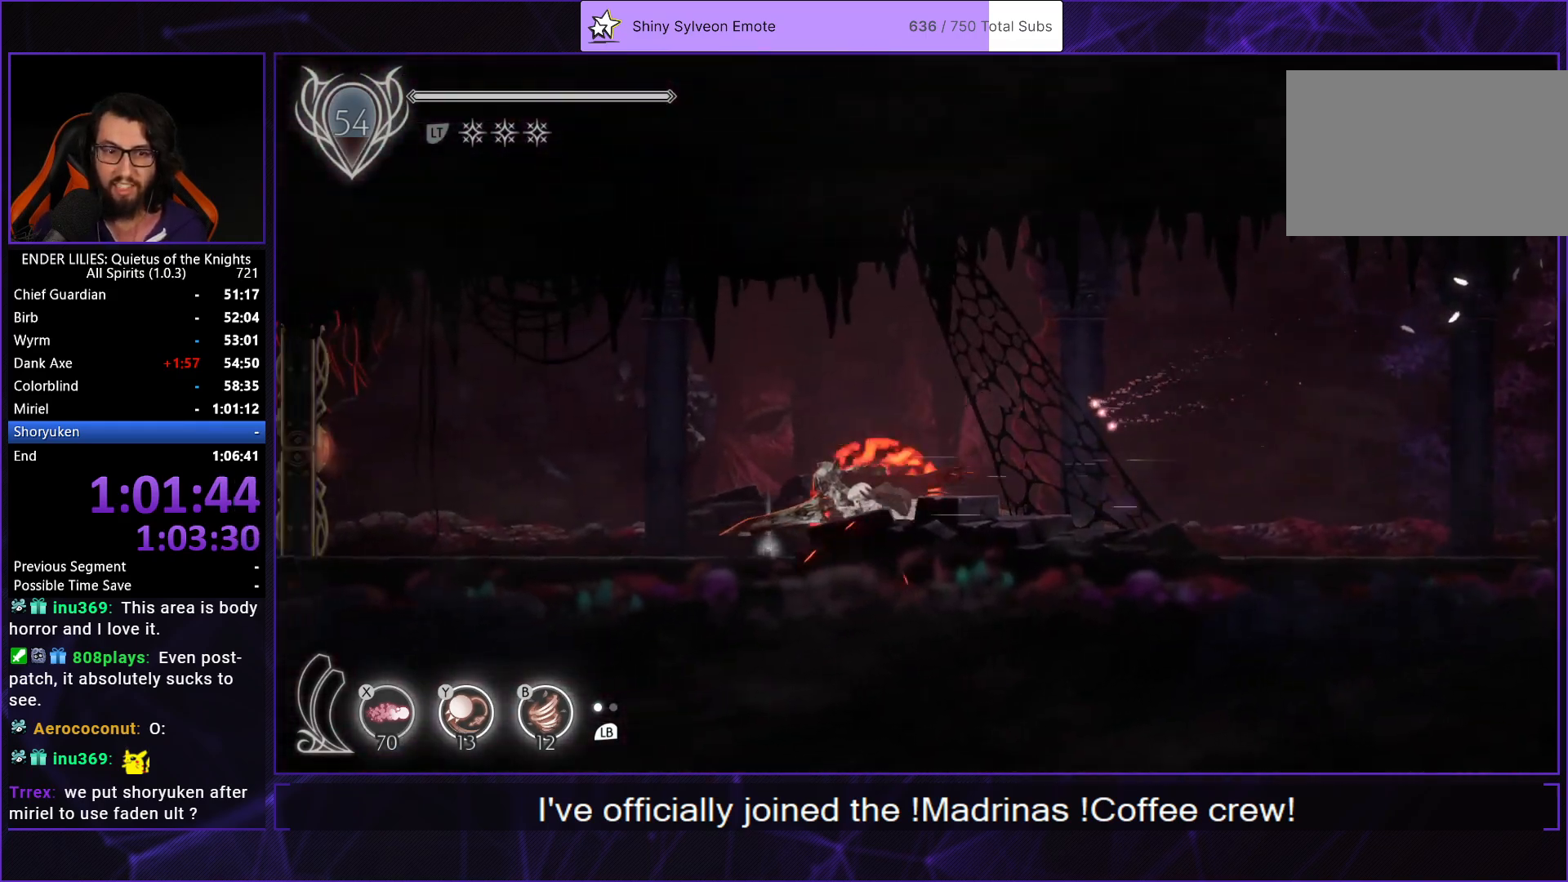
{"buttons": ["R1", "DPAD_LEFT"], "left_stick": "center", "right_stick": "center", "events": []}
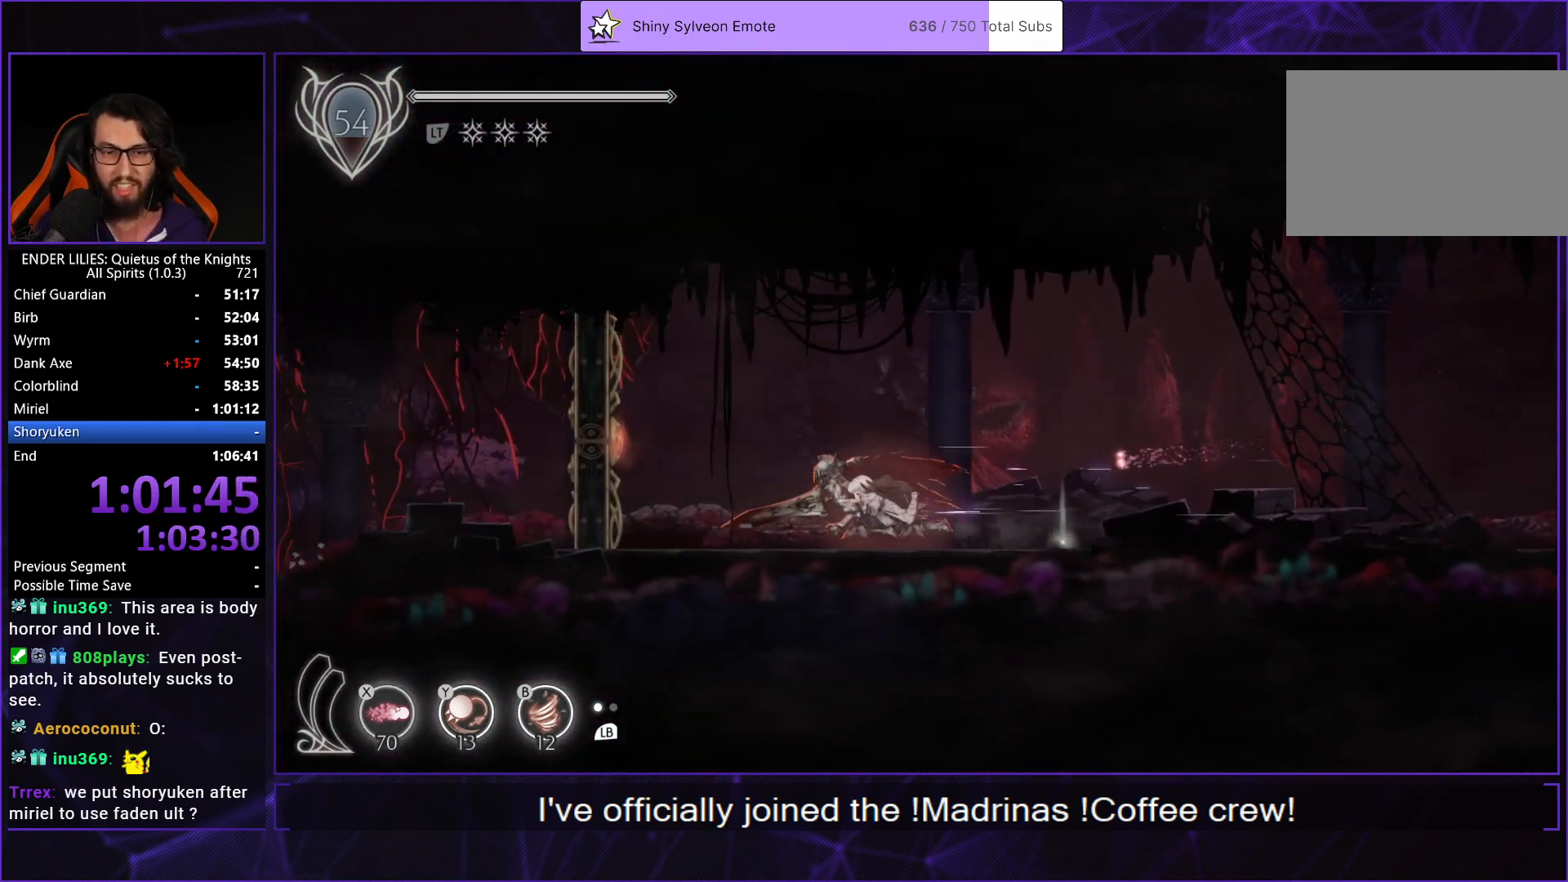
{"buttons": ["R2"], "left_stick": "center", "right_stick": "center", "events": [[250, "R1", "up"], [333, "DPAD_LEFT", "up"], [333, "R2", "down"], [417, "R2", "up"], [483, "R2", "down"]]}
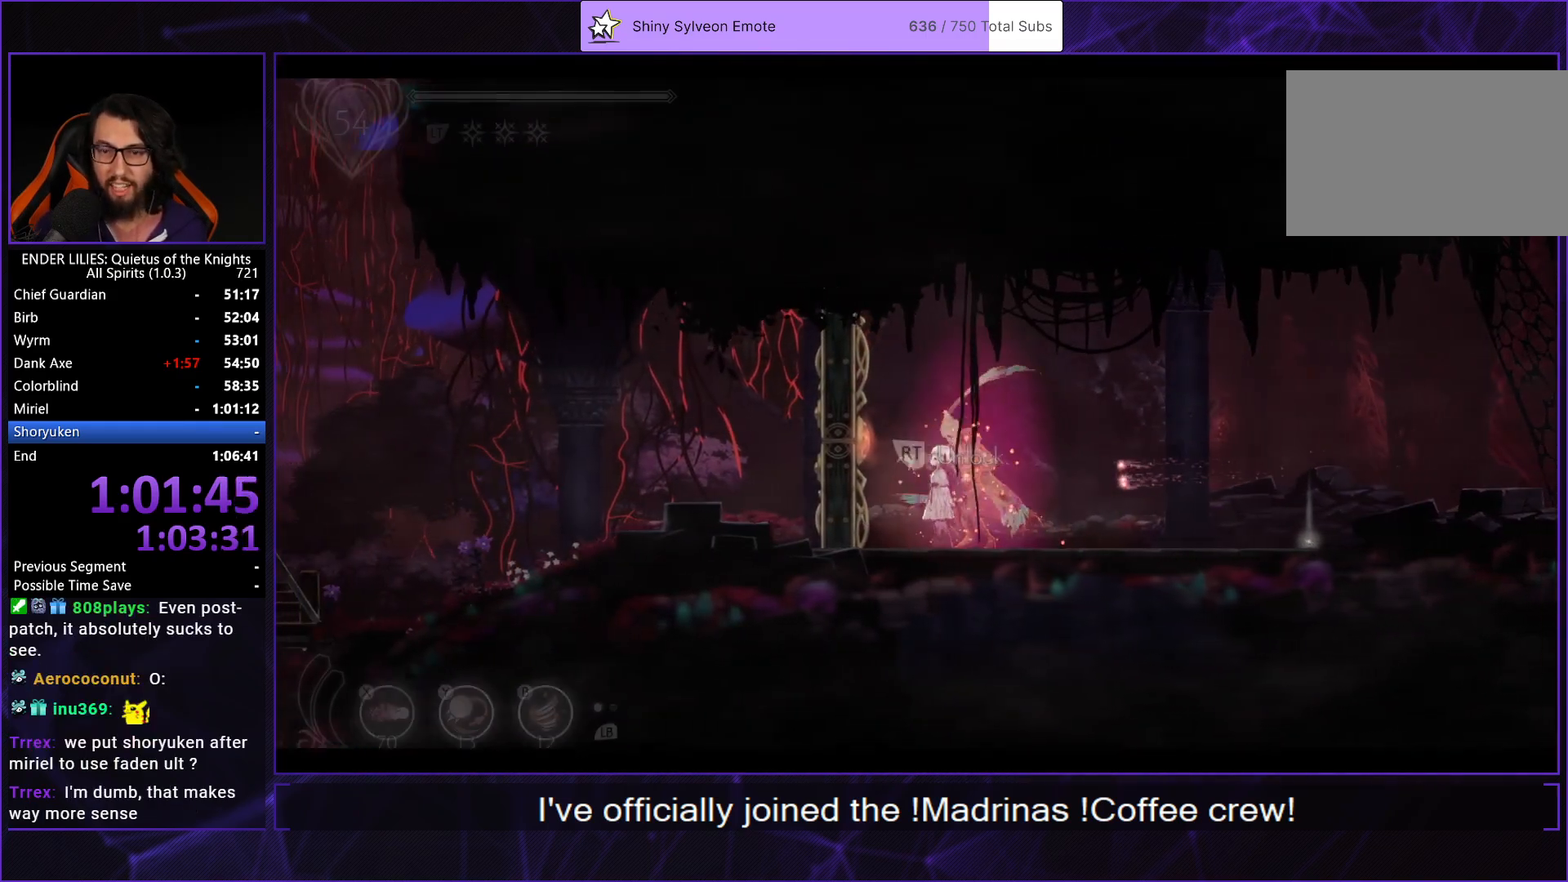
{"buttons": [], "left_stick": "center", "right_stick": "center", "events": [[67, "R2", "up"]]}
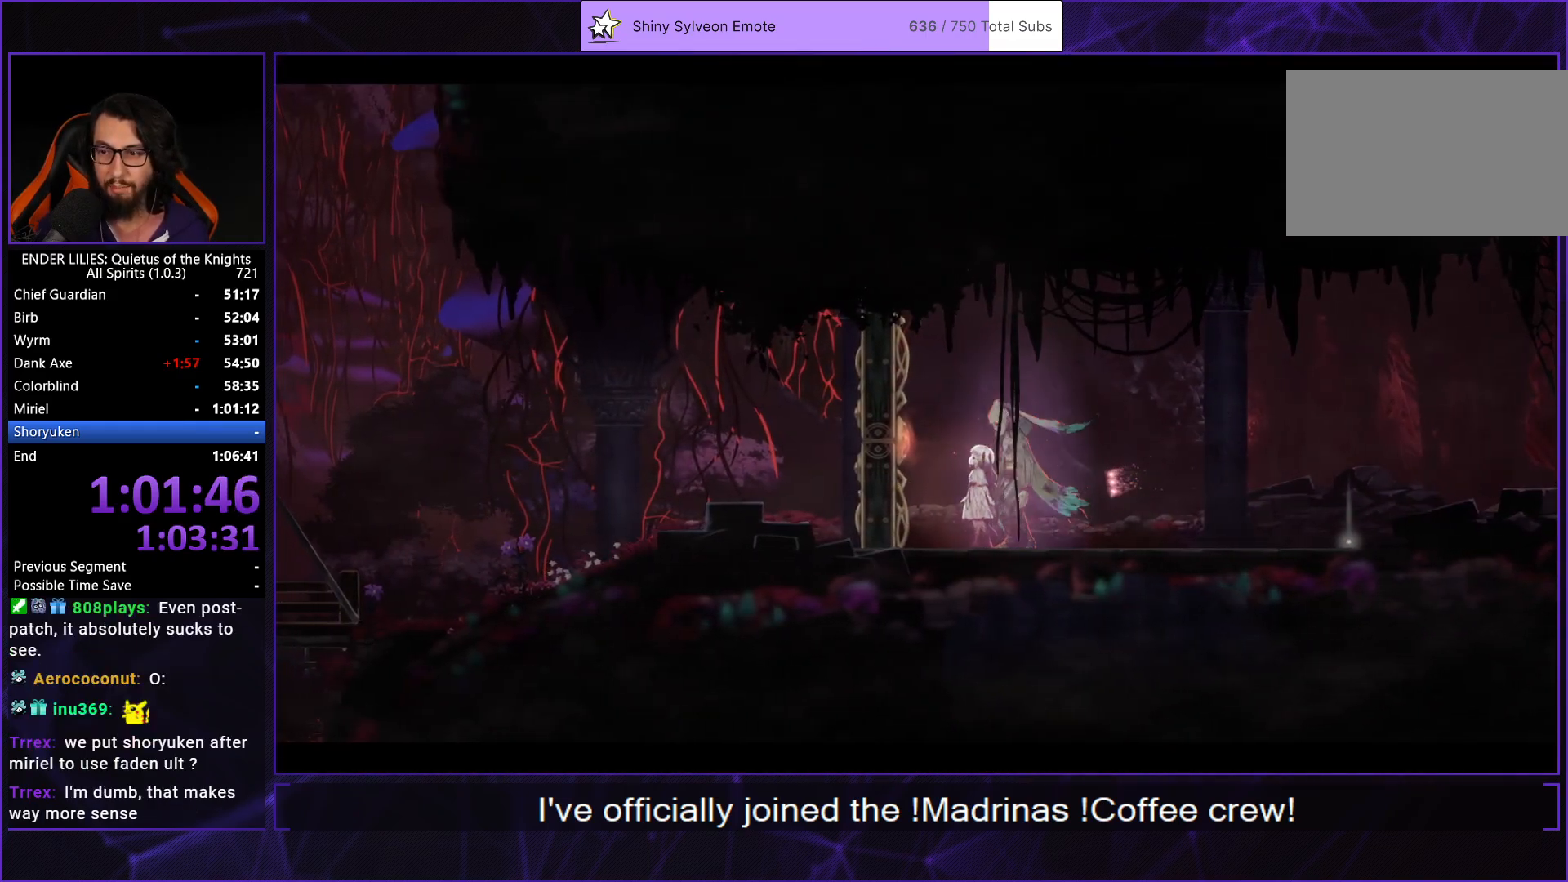
{"buttons": [], "left_stick": "center", "right_stick": "center", "events": []}
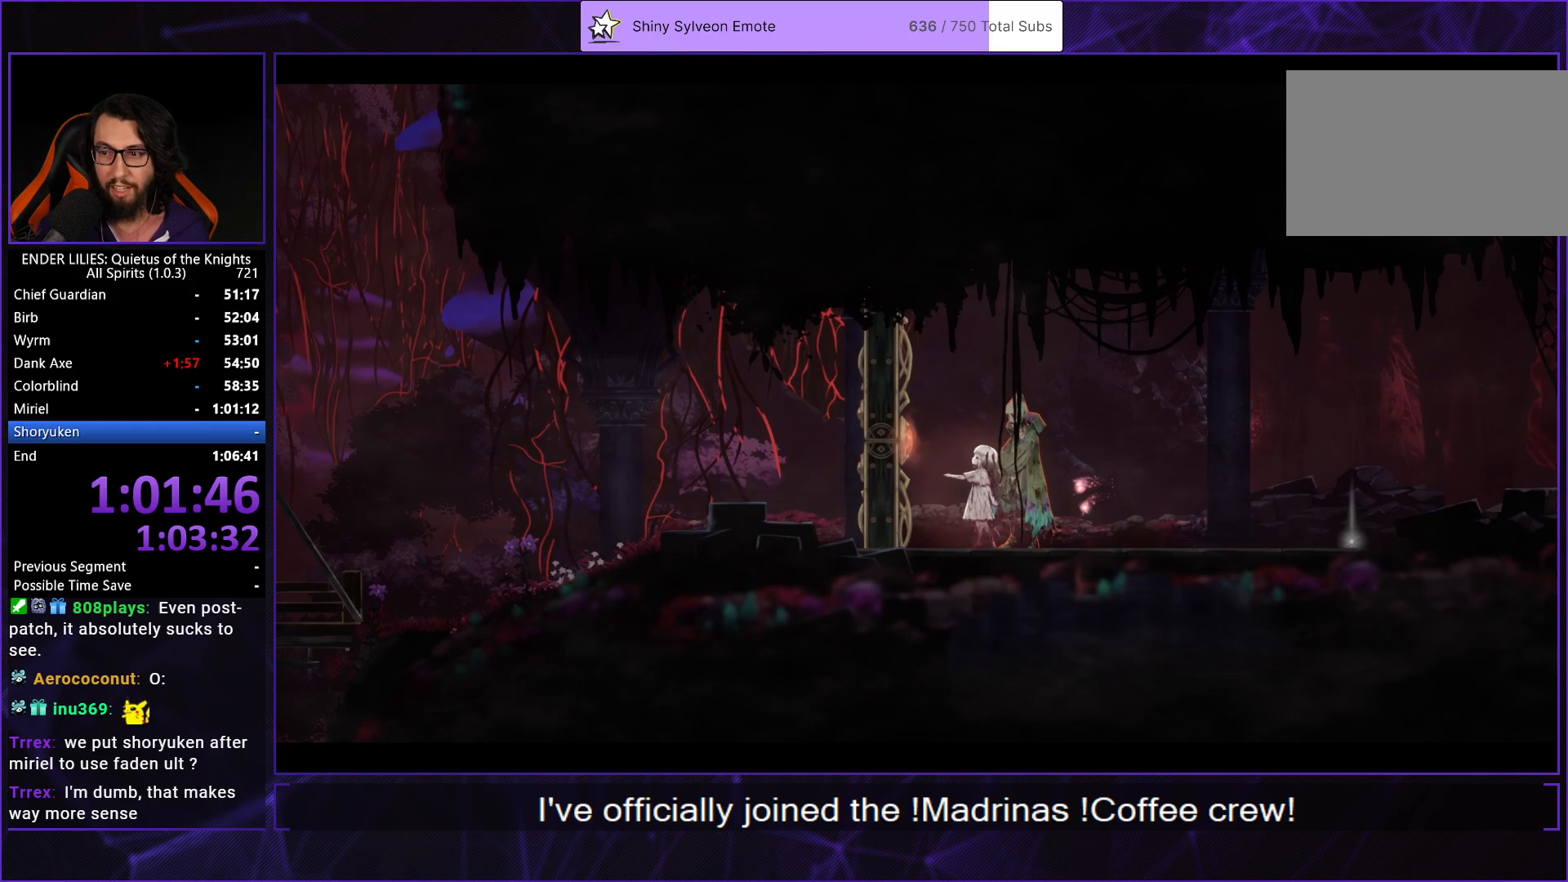
{"buttons": [], "left_stick": "center", "right_stick": "center", "events": []}
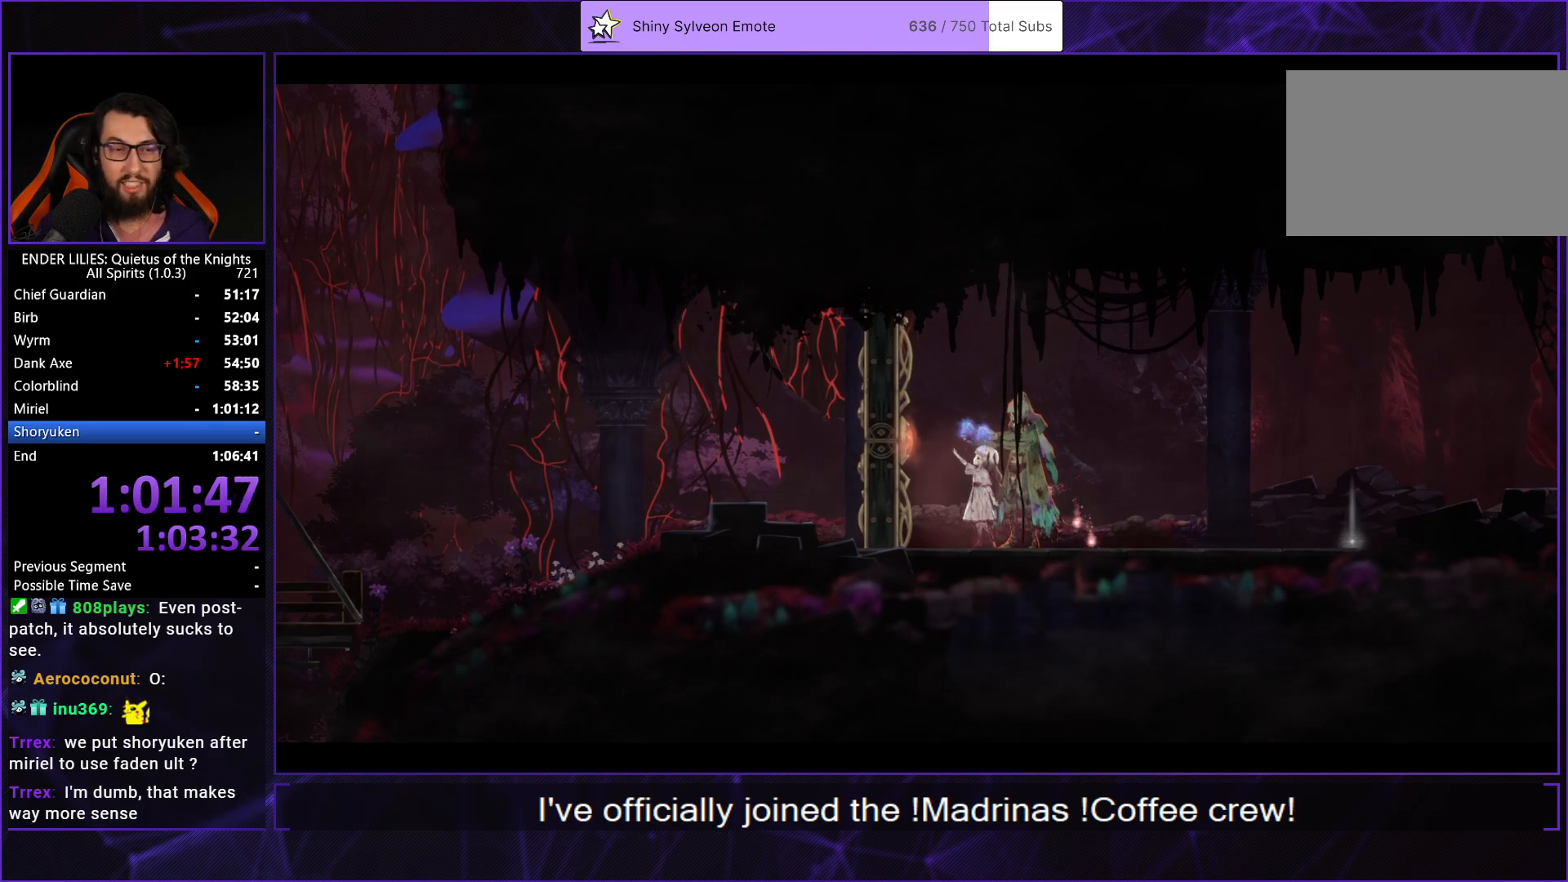
{"buttons": ["DPAD_LEFT"], "left_stick": "center", "right_stick": "center", "events": [[483, "DPAD_LEFT", "down"]]}
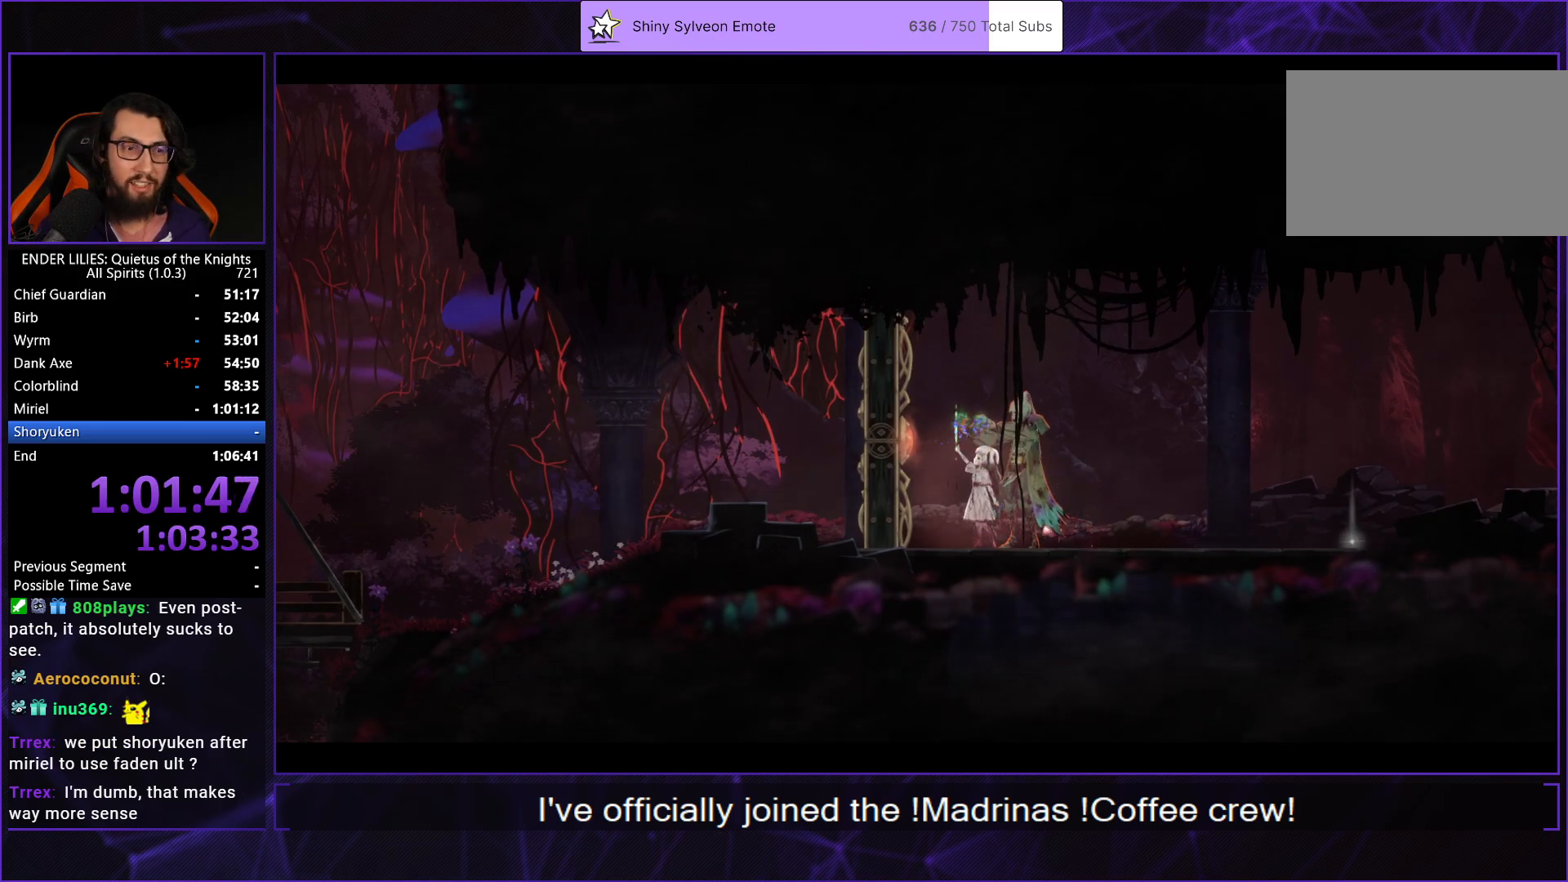
{"buttons": ["DPAD_LEFT"], "left_stick": "center", "right_stick": "center", "events": []}
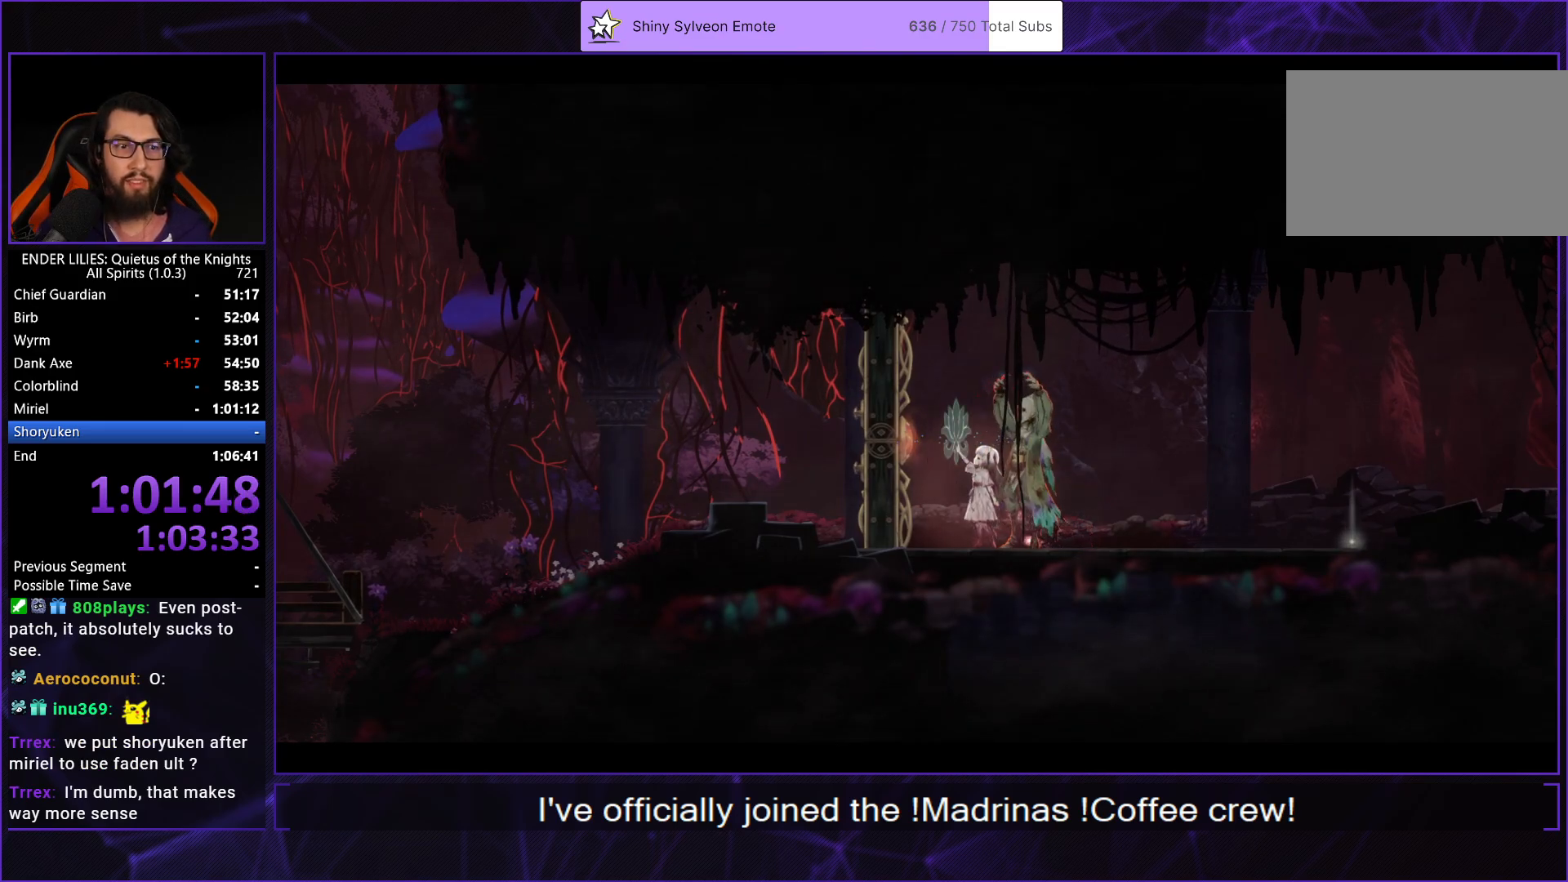
{"buttons": ["DPAD_LEFT"], "left_stick": "center", "right_stick": "center", "events": []}
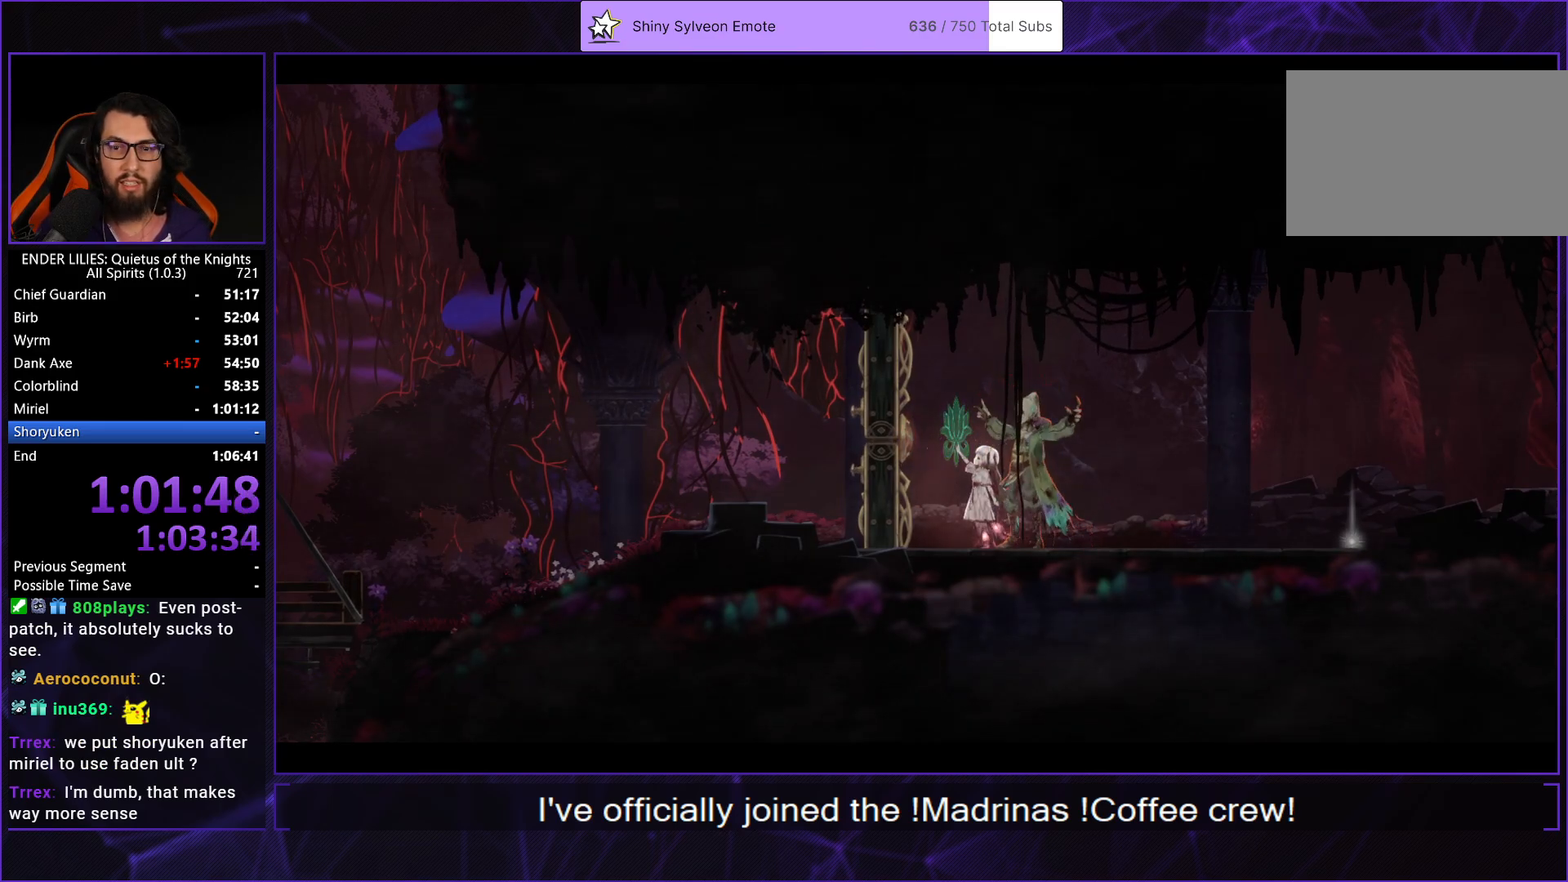
{"buttons": ["DPAD_LEFT"], "left_stick": "center", "right_stick": "center", "events": []}
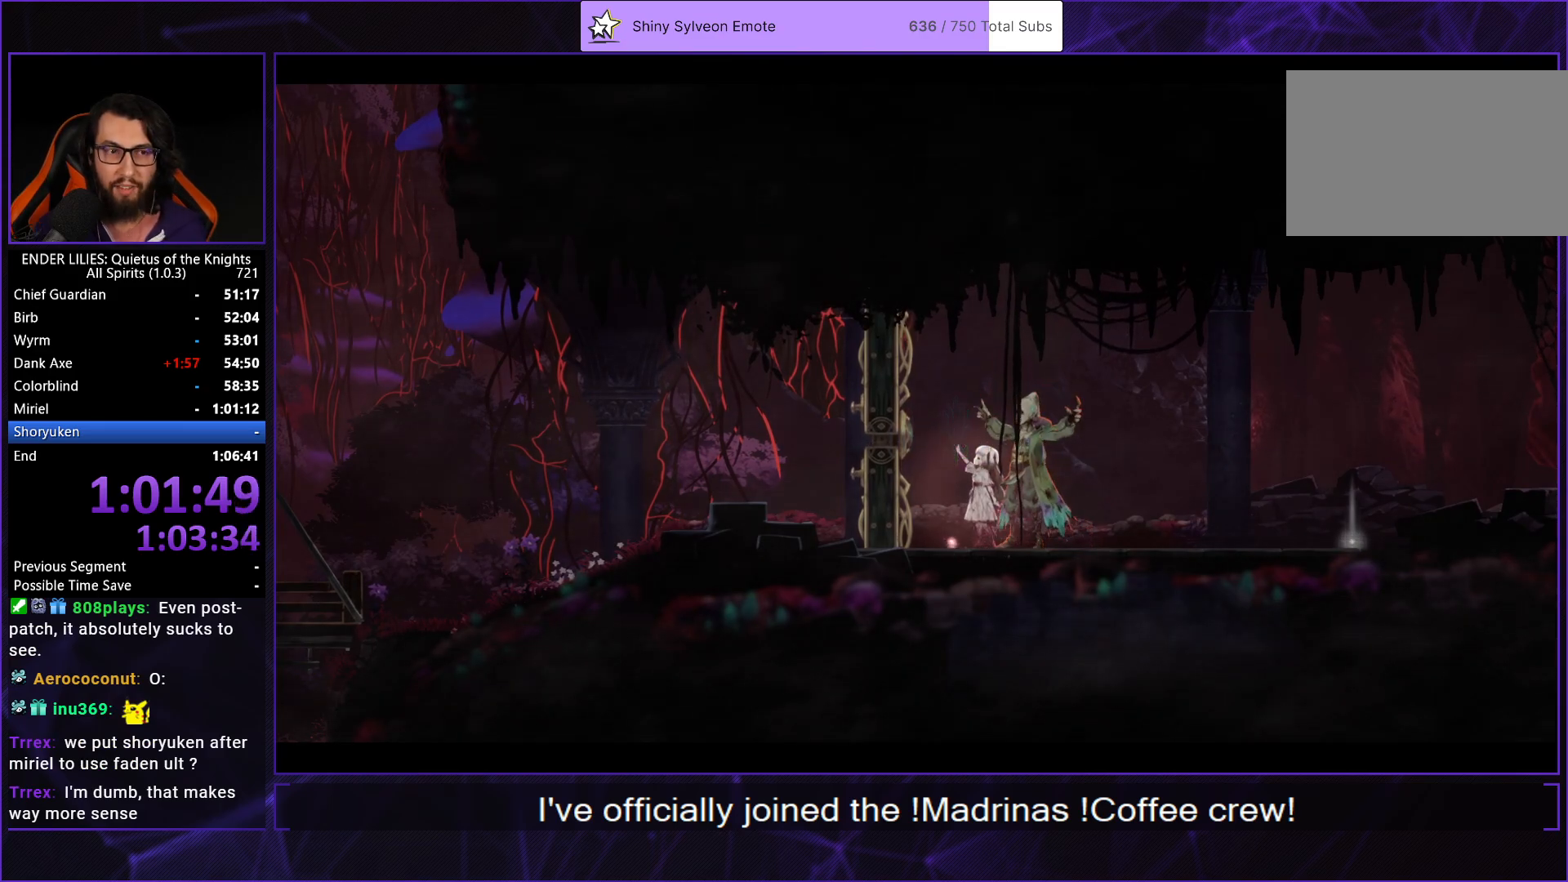
{"buttons": ["DPAD_LEFT"], "left_stick": "center", "right_stick": "center", "events": []}
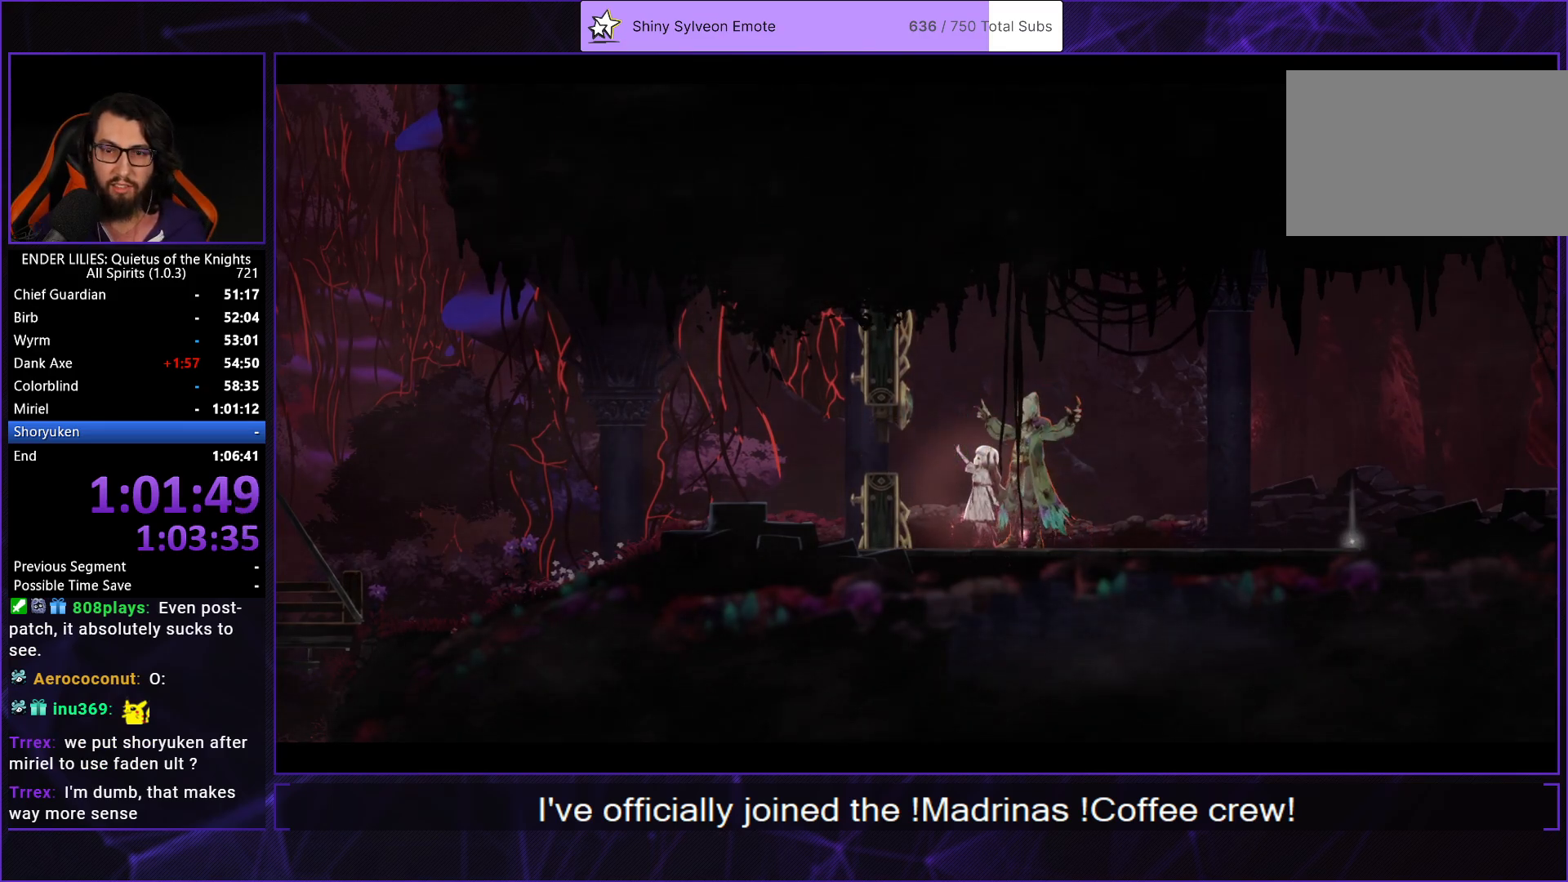
{"buttons": ["DPAD_LEFT"], "left_stick": "center", "right_stick": "center", "events": []}